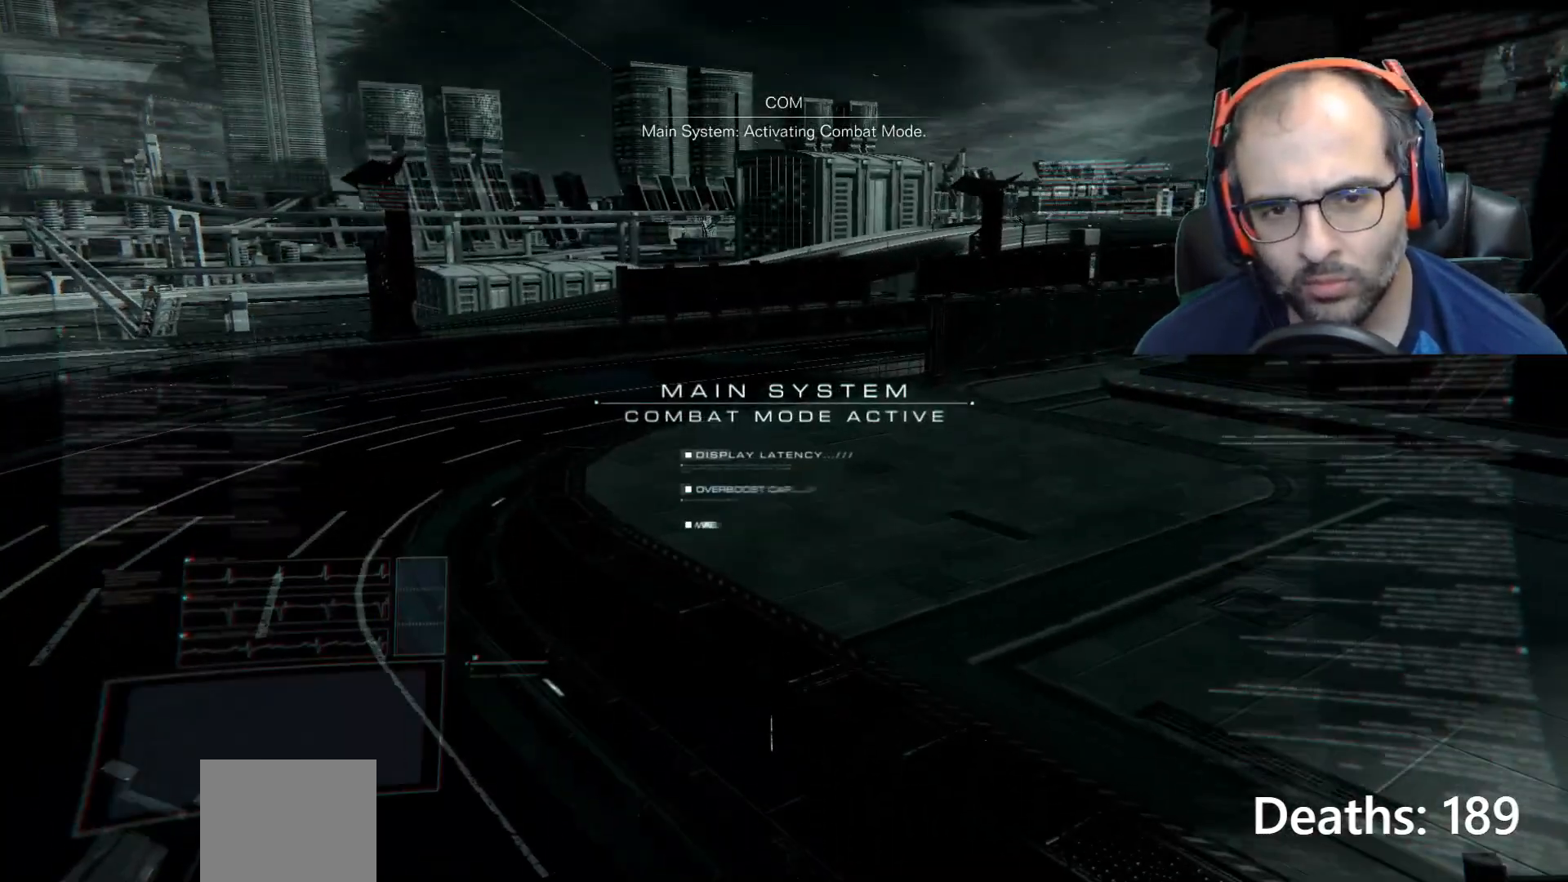
Gameplay with a controller (Xbox layout); each line is a JSON object with the inputs held at the frame after it. "events" lists button and stick changes between this image and that frame as [ms after this image, input, new state], when the widget could be followed in between. Not read: L3 R3.
{"buttons": [], "left_stick": "up", "right_stick": "center", "events": [[67, "left_stick", "up"]]}
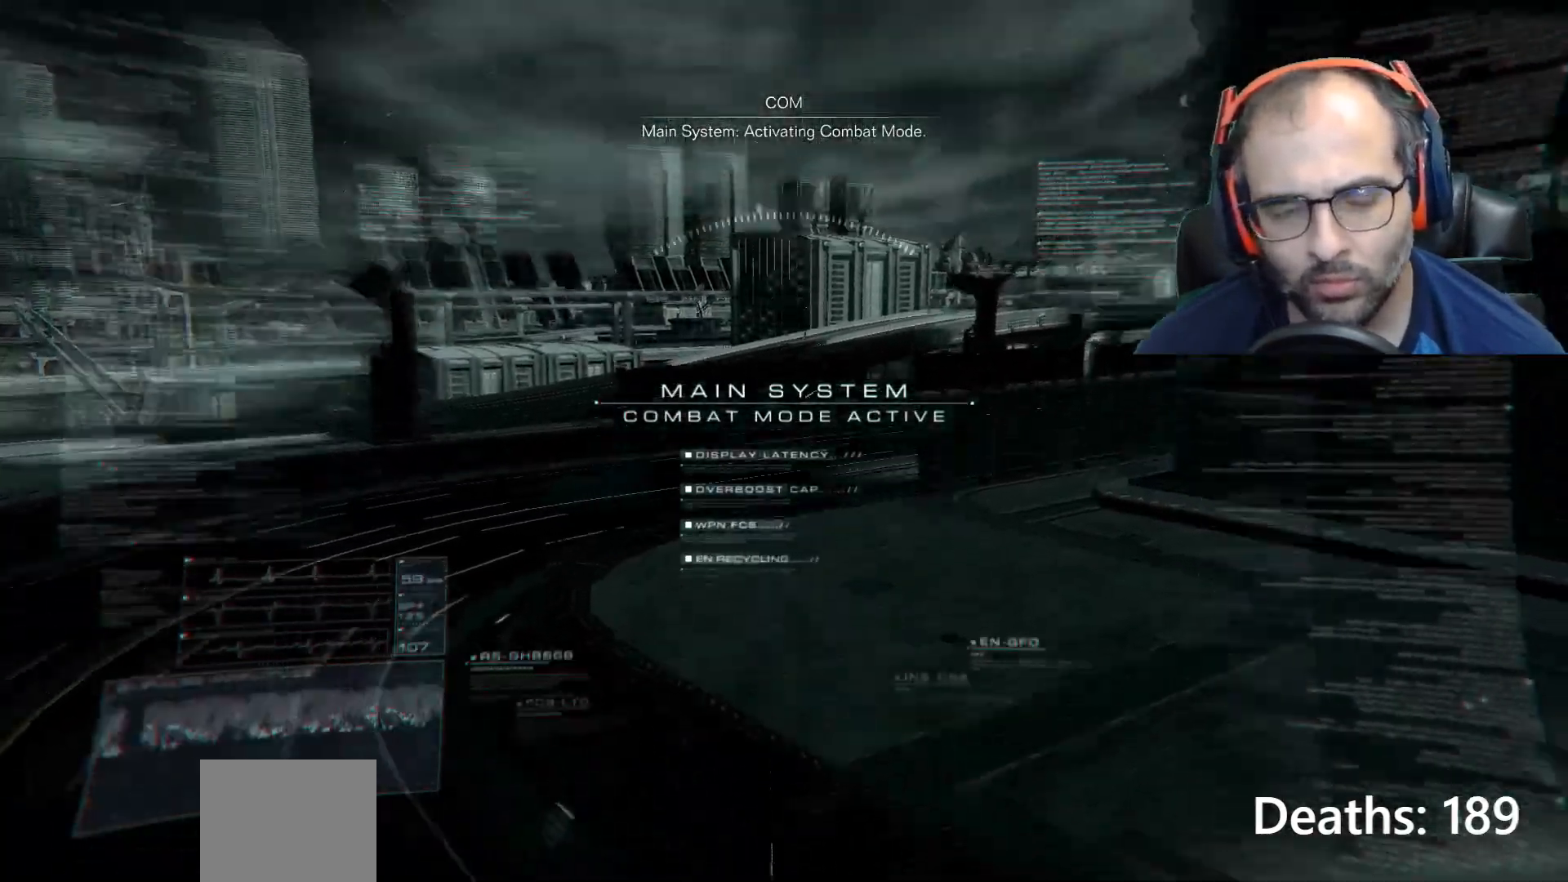
{"buttons": [], "left_stick": "center", "right_stick": "center", "events": [[300, "left_stick", "center"]]}
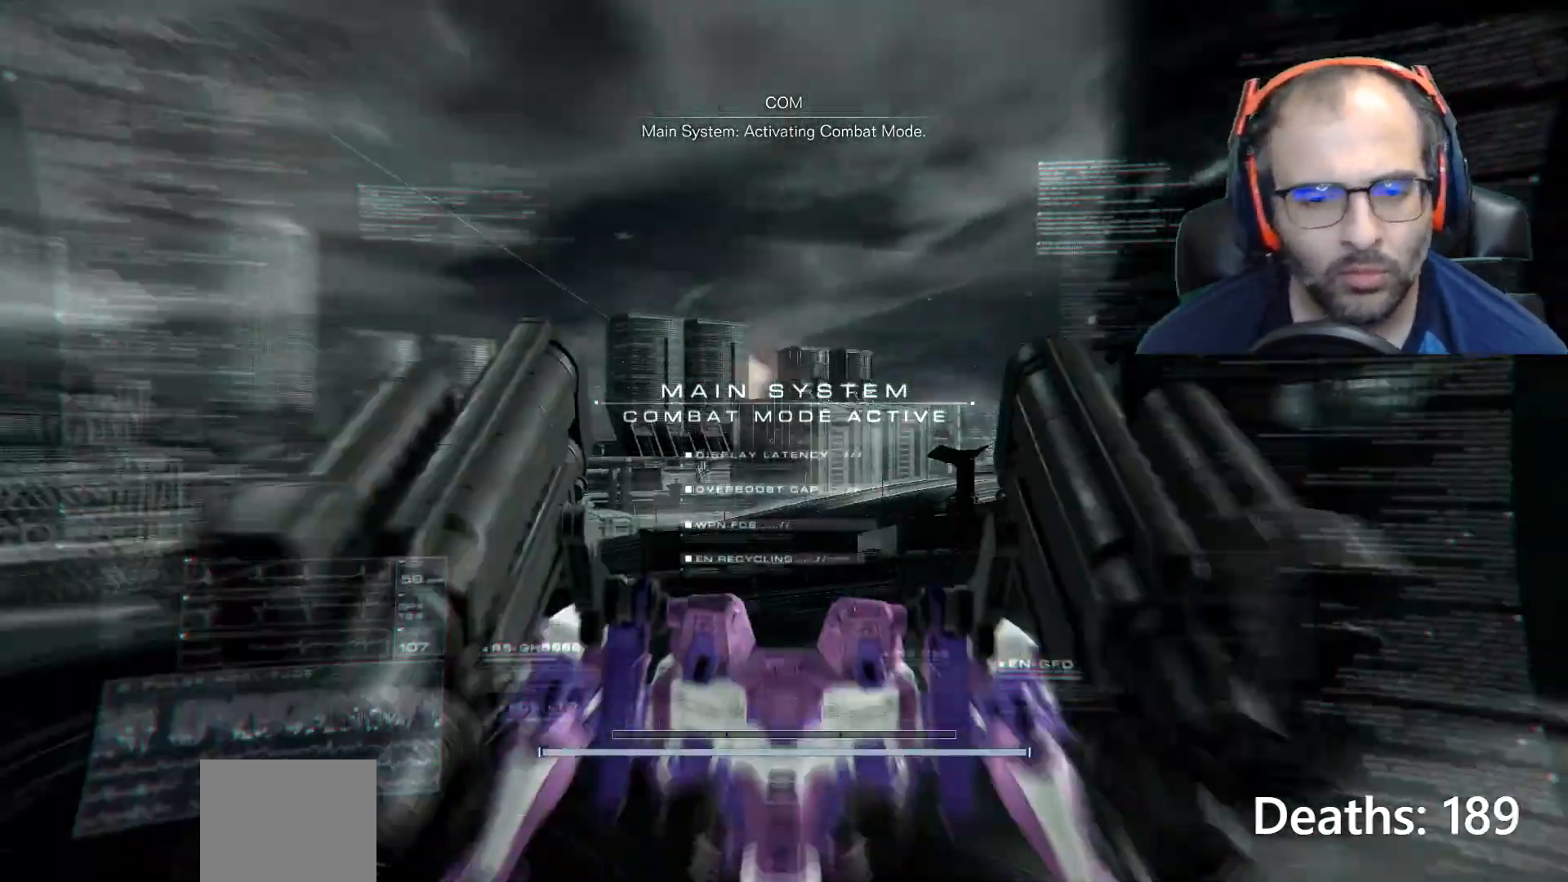
{"buttons": [], "left_stick": "up", "right_stick": "center", "events": [[501, "left_stick", "up"]]}
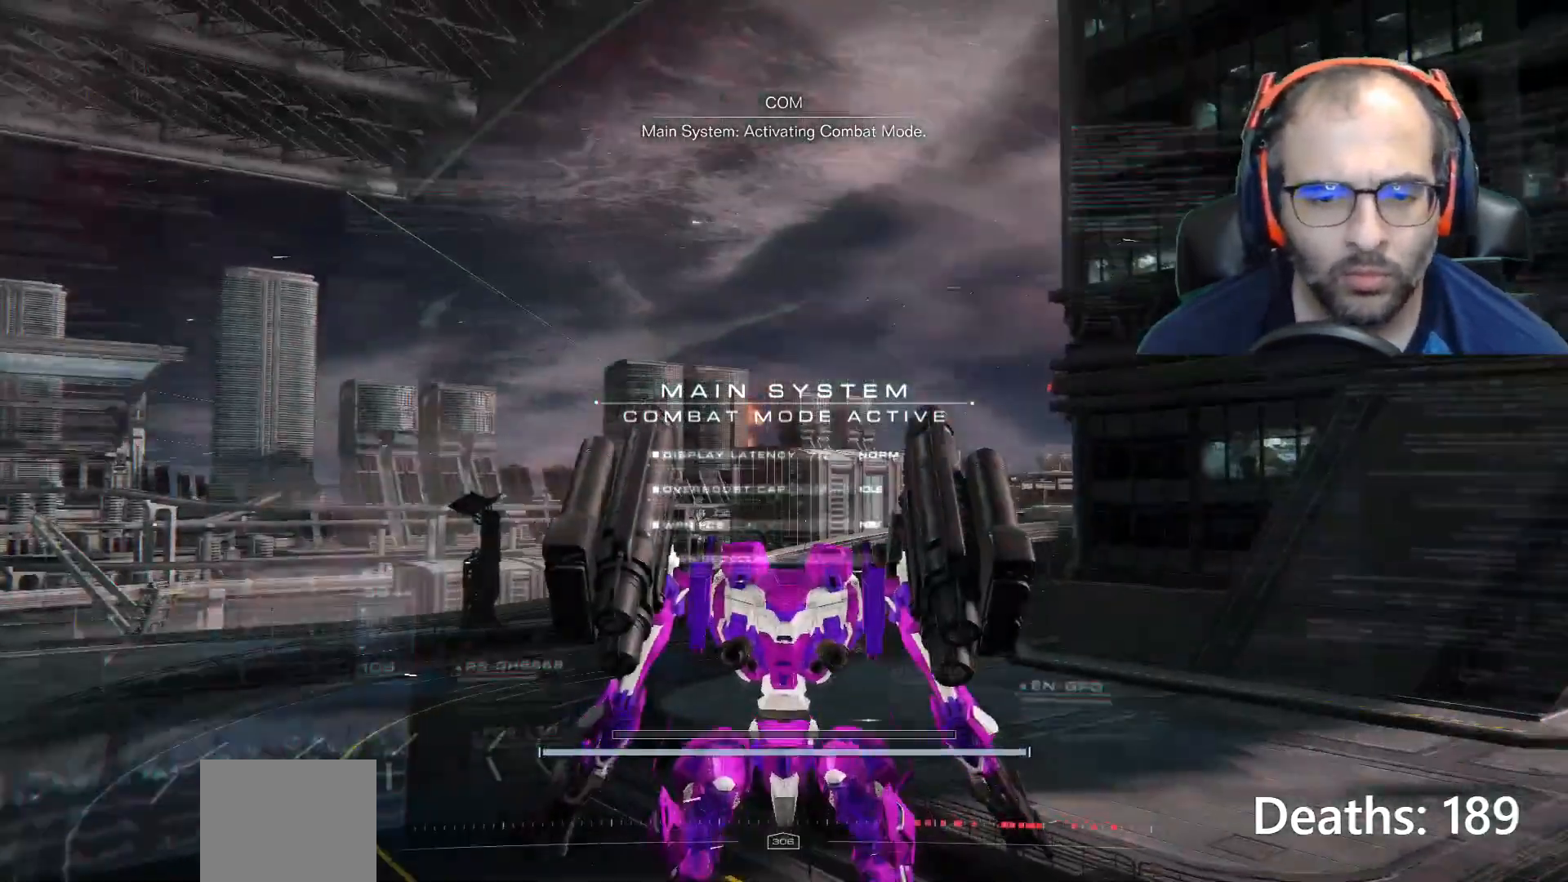
{"buttons": [], "left_stick": "up", "right_stick": "center", "events": []}
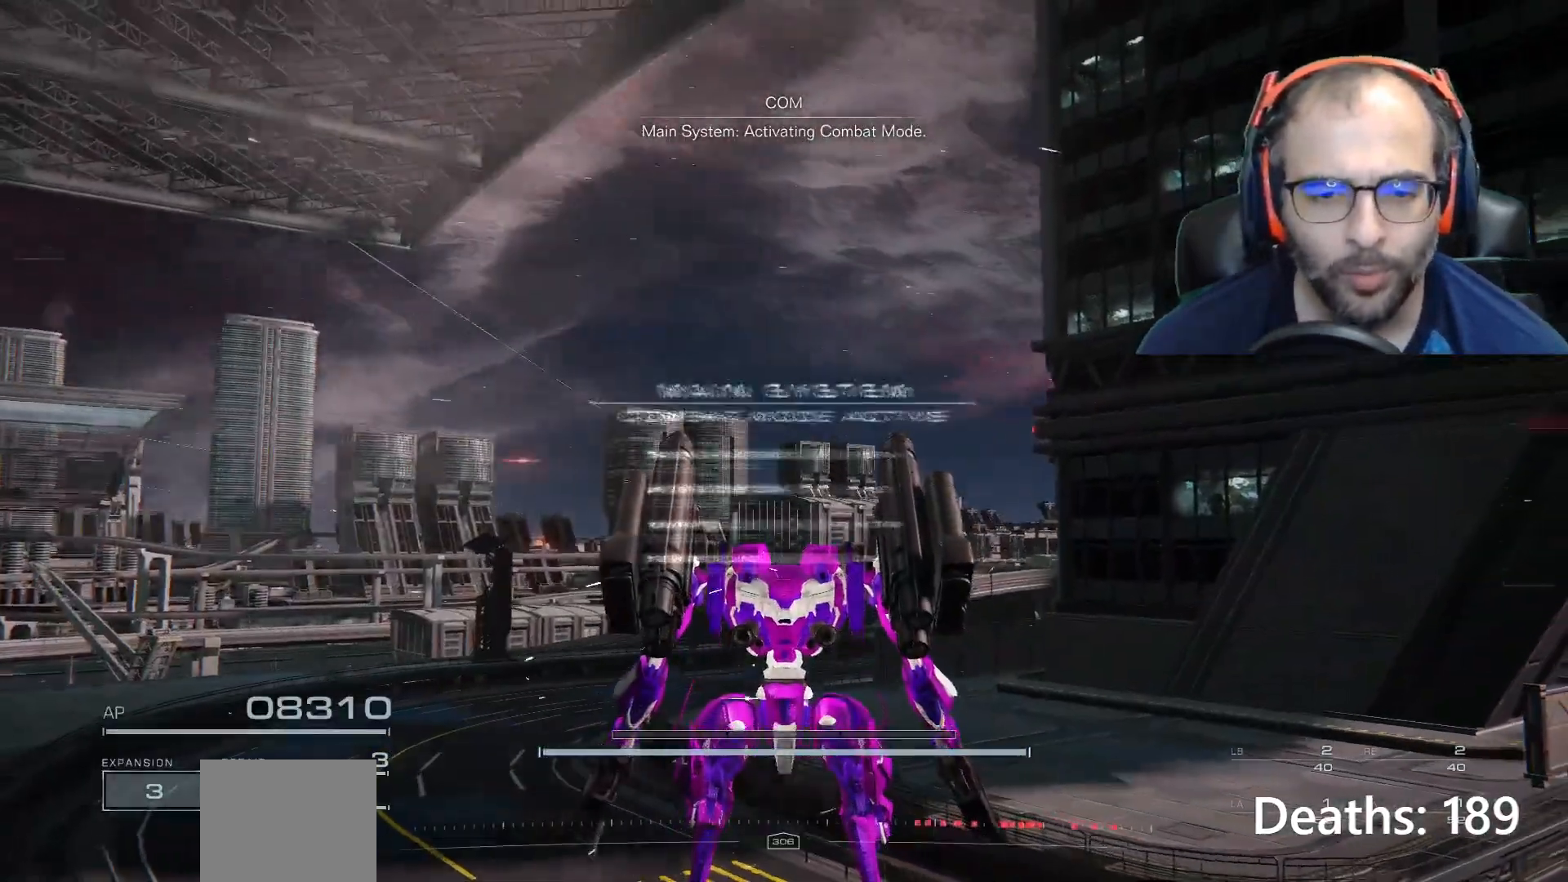
{"buttons": [], "left_stick": "up", "right_stick": "down", "events": [[367, "right_stick", "down"]]}
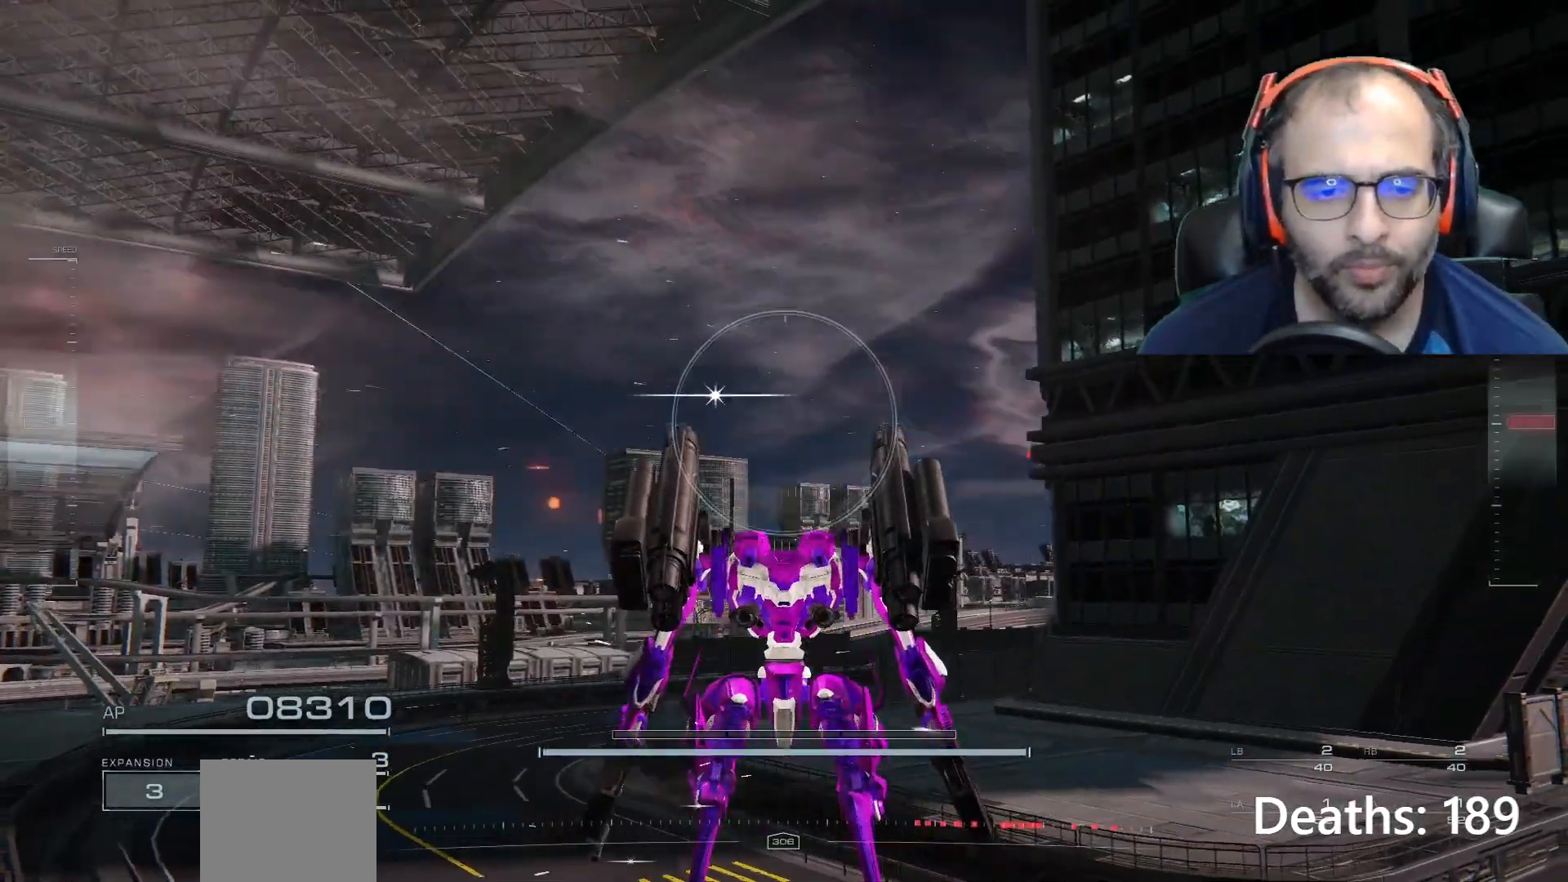
{"buttons": [], "left_stick": "up", "right_stick": "center", "events": [[67, "right_stick", "center"]]}
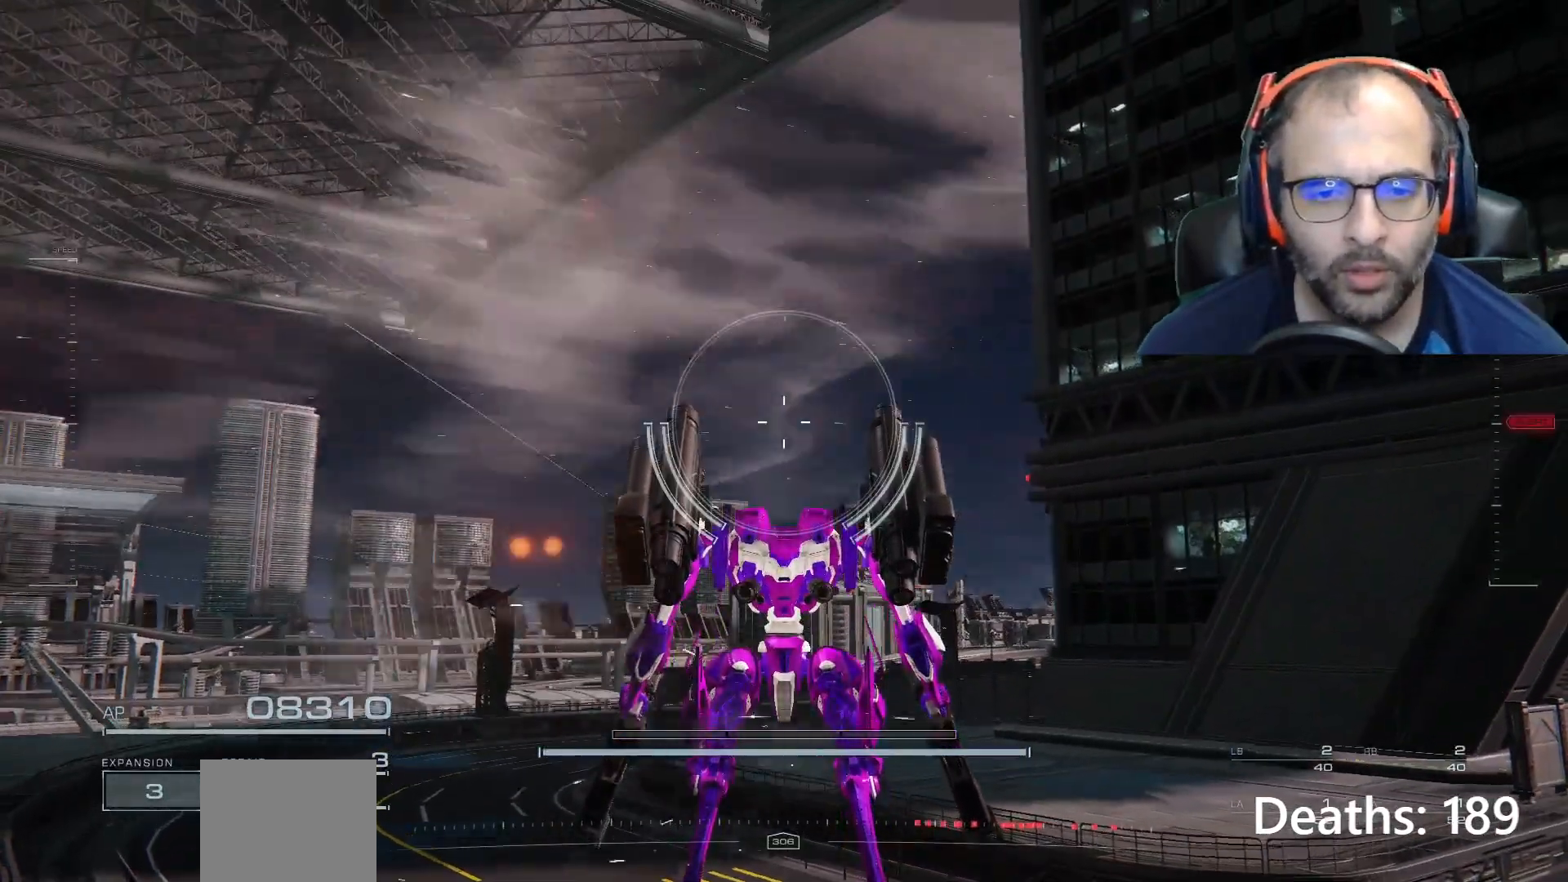
{"buttons": [], "left_stick": "up", "right_stick": "center", "events": []}
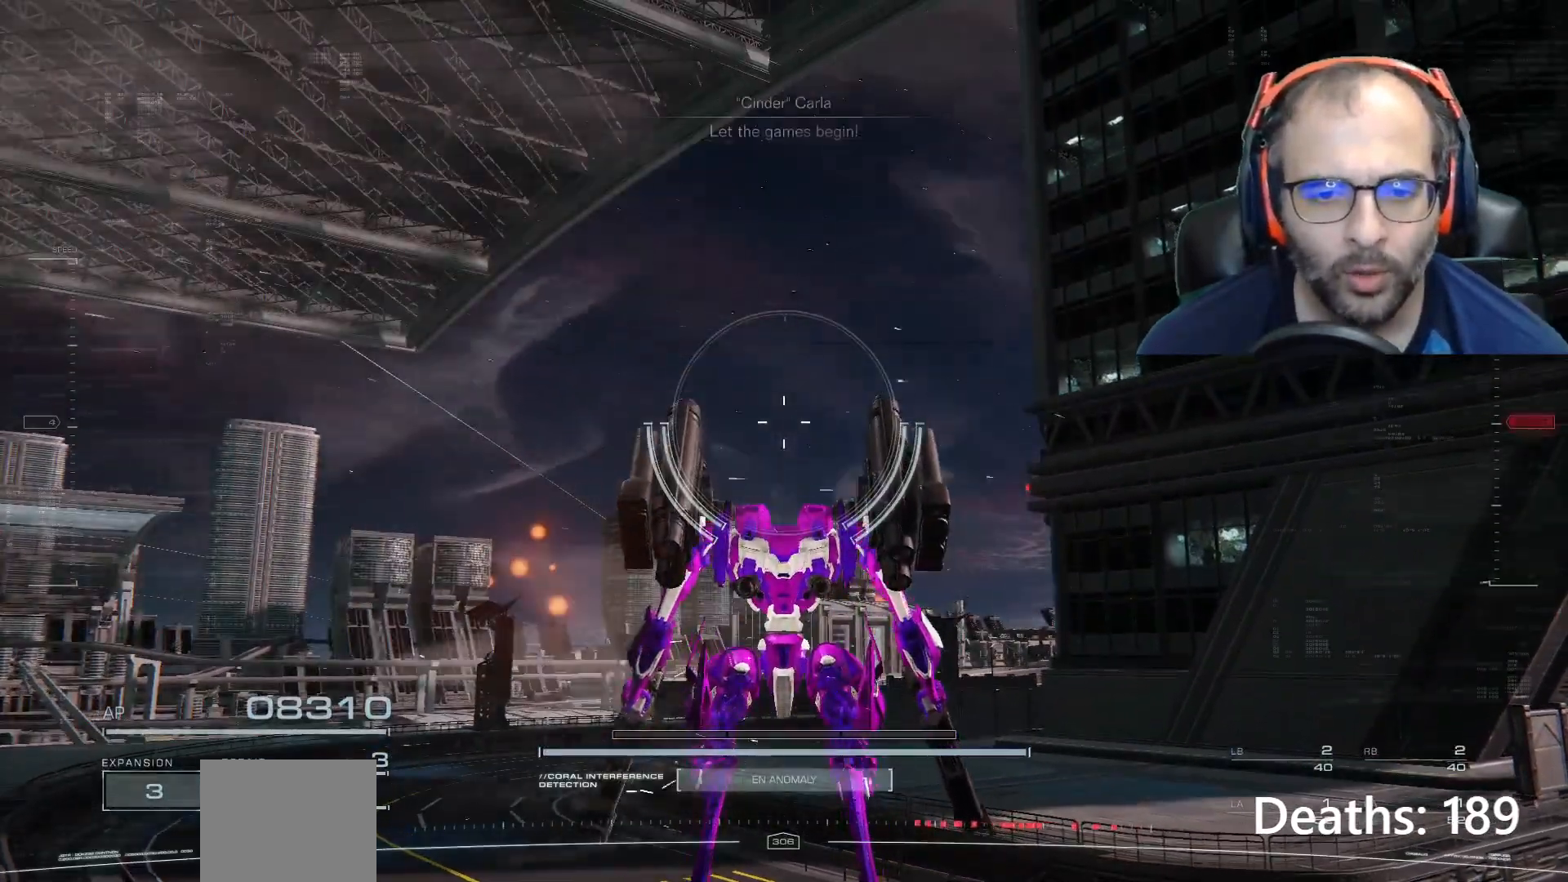
{"buttons": [], "left_stick": "up", "right_stick": "down-right", "events": [[267, "right_stick", "down-right"]]}
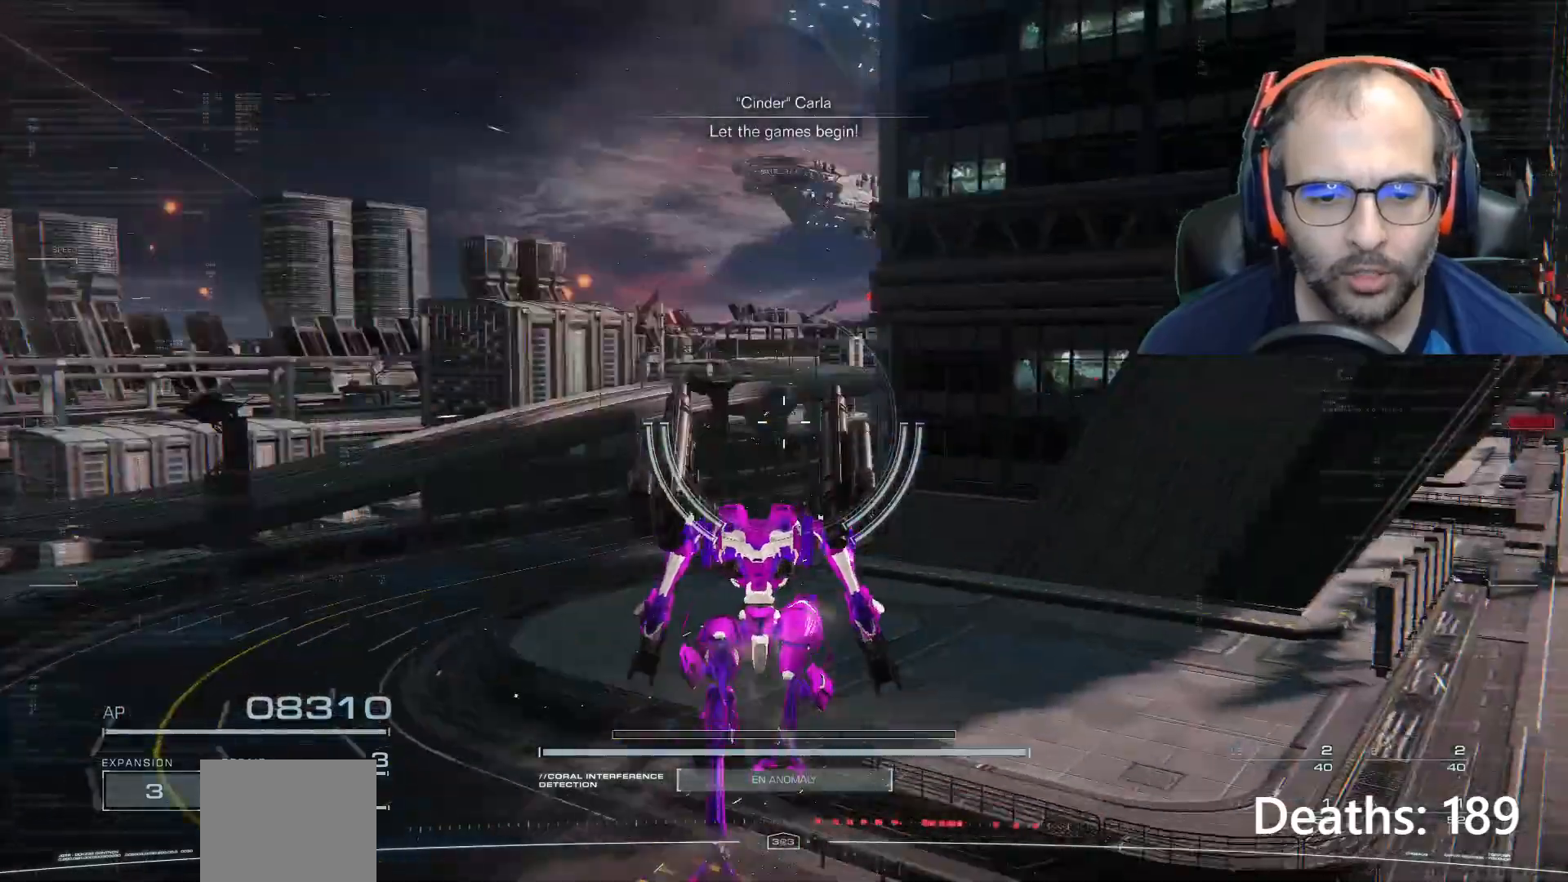
{"buttons": [], "left_stick": "up", "right_stick": "center", "events": [[34, "right_stick", "center"]]}
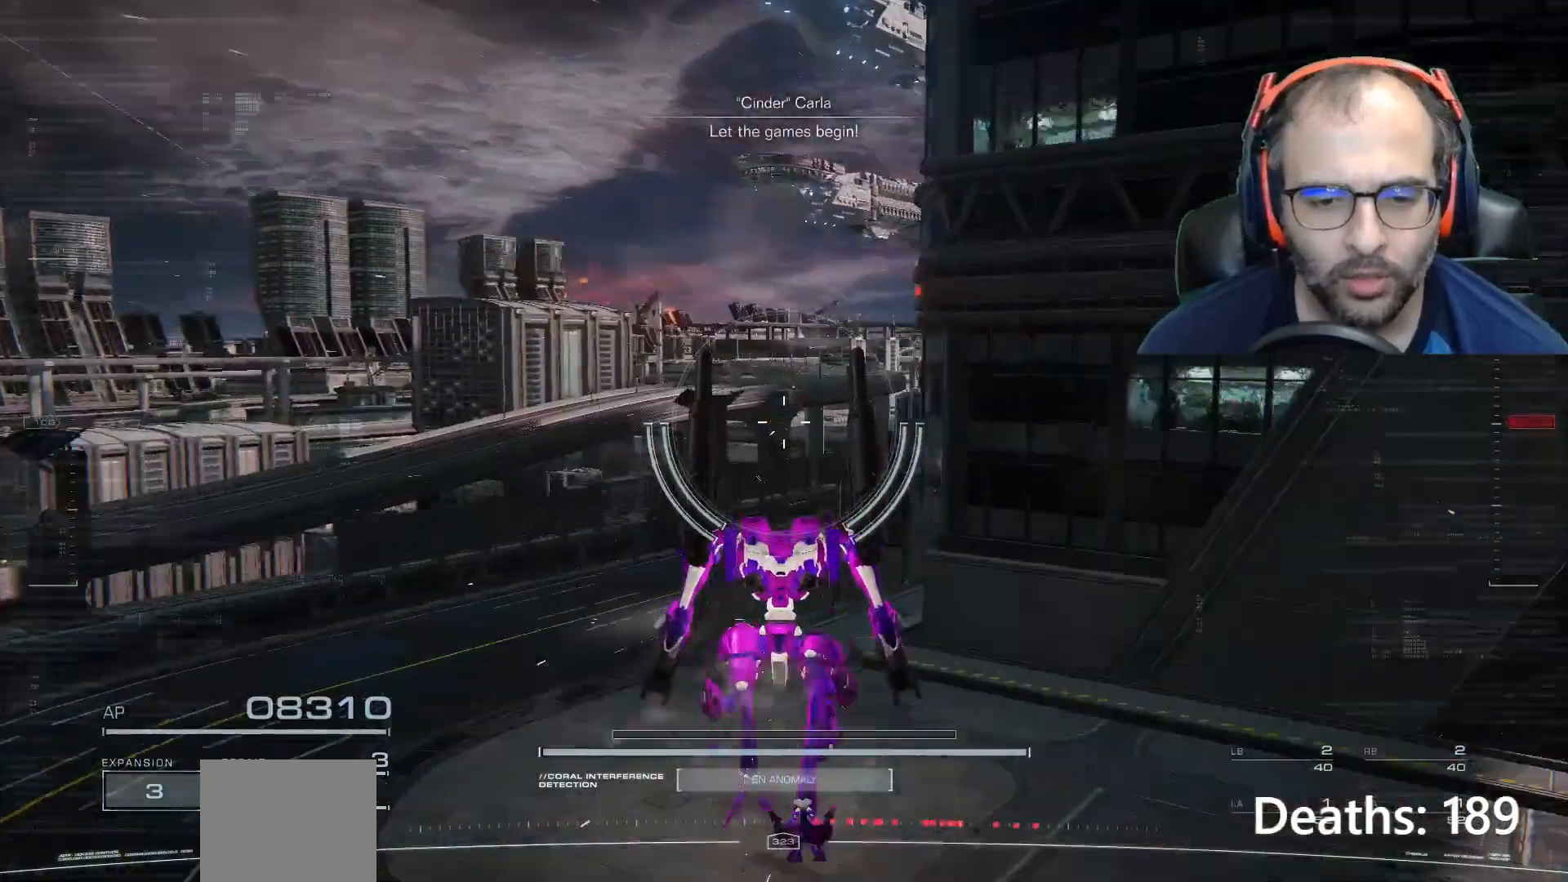
{"buttons": [], "left_stick": "up", "right_stick": "right", "events": [[334, "right_stick", "right"]]}
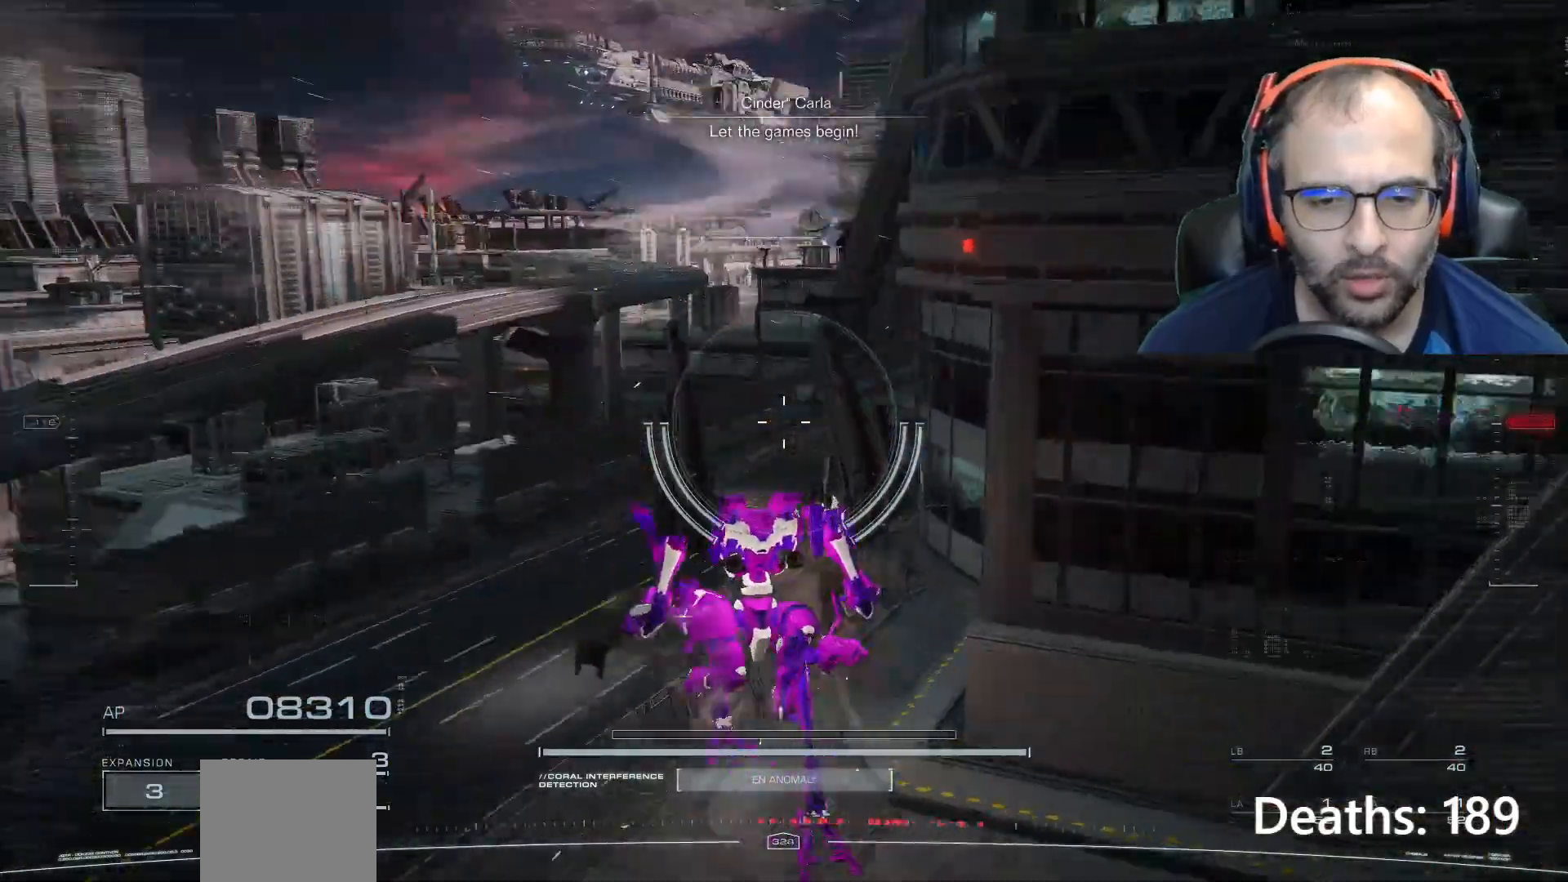
{"buttons": [], "left_stick": "up", "right_stick": "right", "events": [[34, "right_stick", "center"], [334, "right_stick", "right"]]}
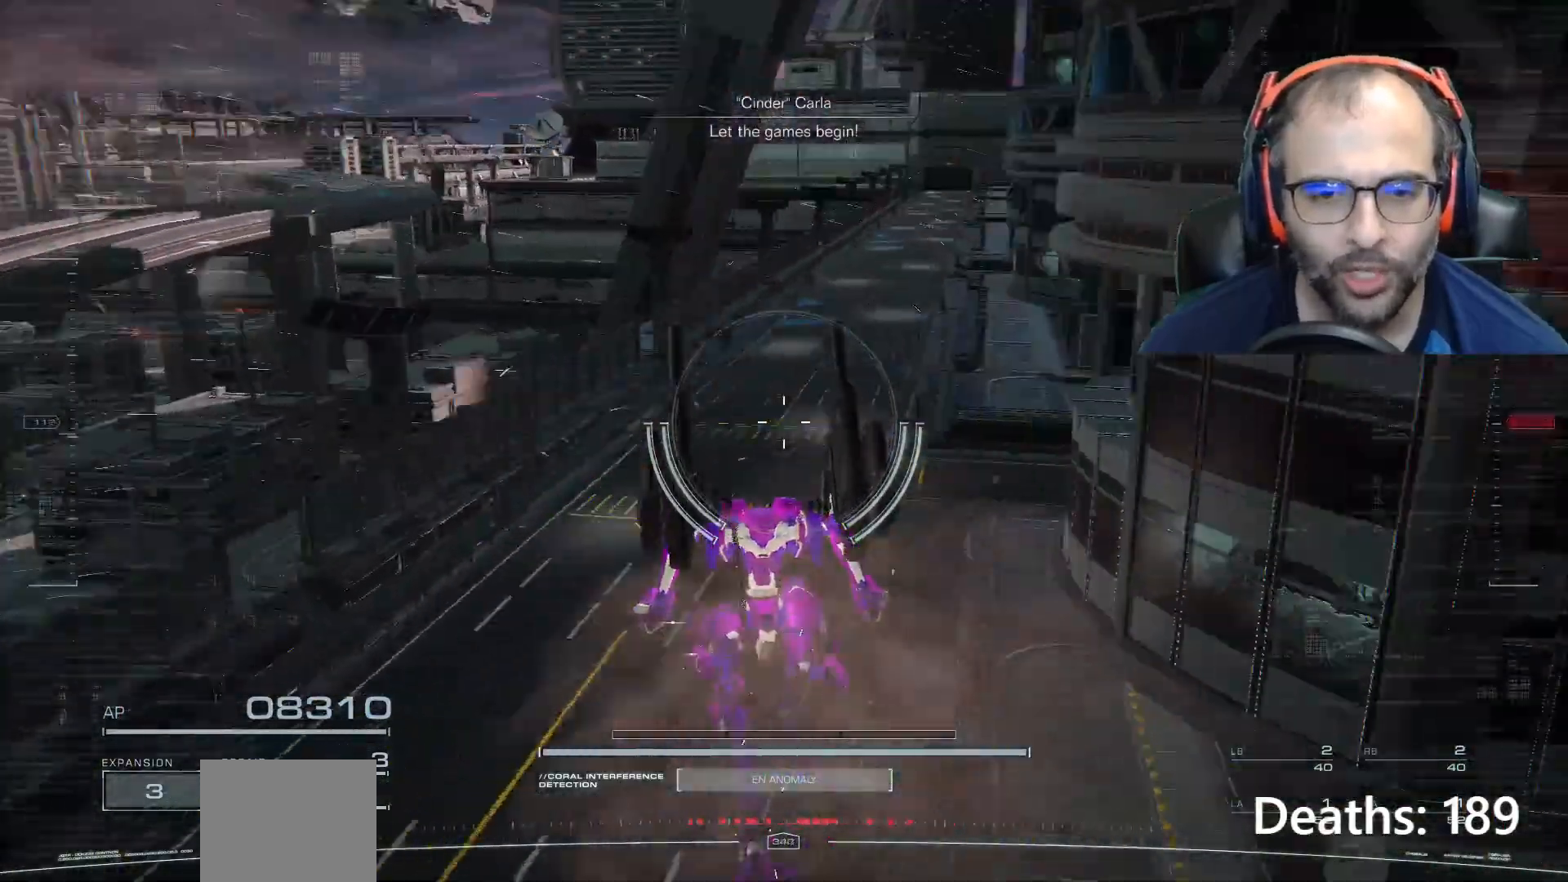
{"buttons": ["A"], "left_stick": "up", "right_stick": "center", "events": [[67, "right_stick", "center"], [300, "A", "down"]]}
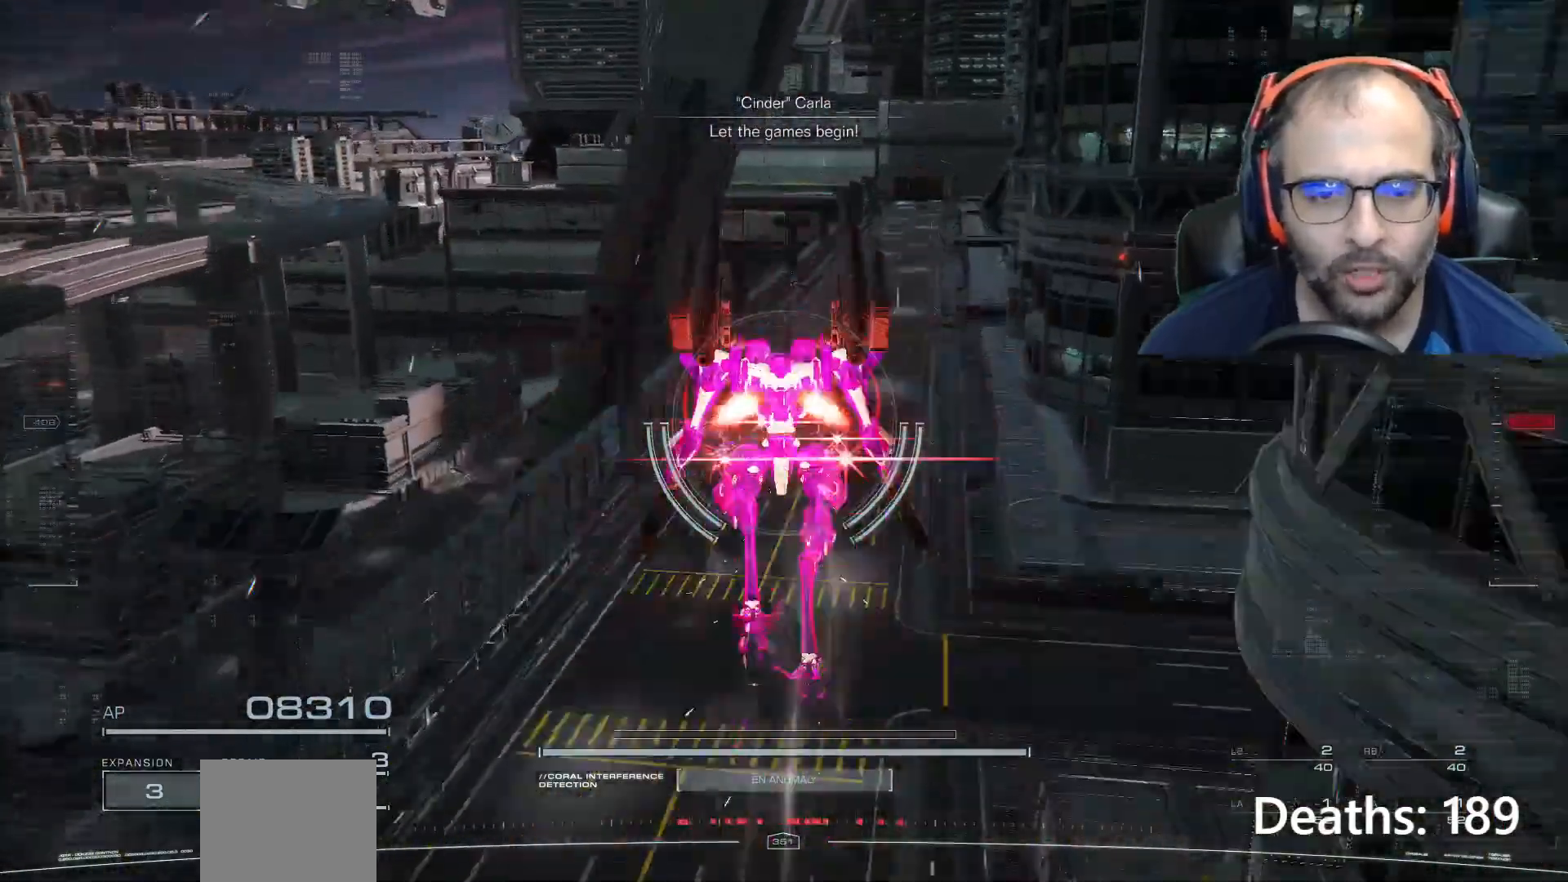
{"buttons": [], "left_stick": "up", "right_stick": "center", "events": [[134, "A", "up"]]}
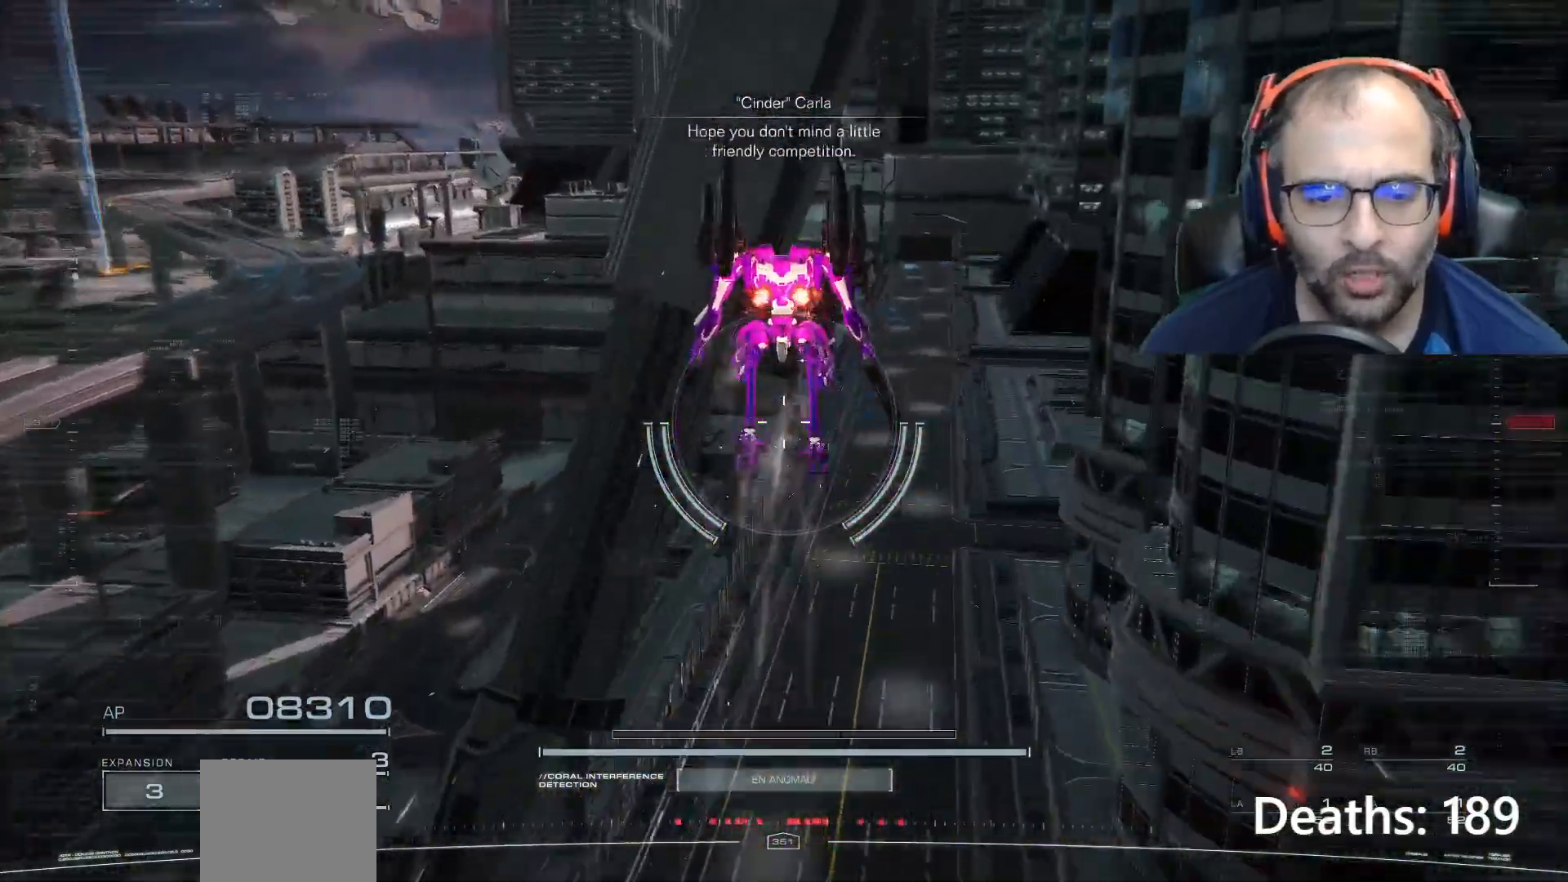
{"buttons": ["A"], "left_stick": "up", "right_stick": "center", "events": [[33, "A", "down"]]}
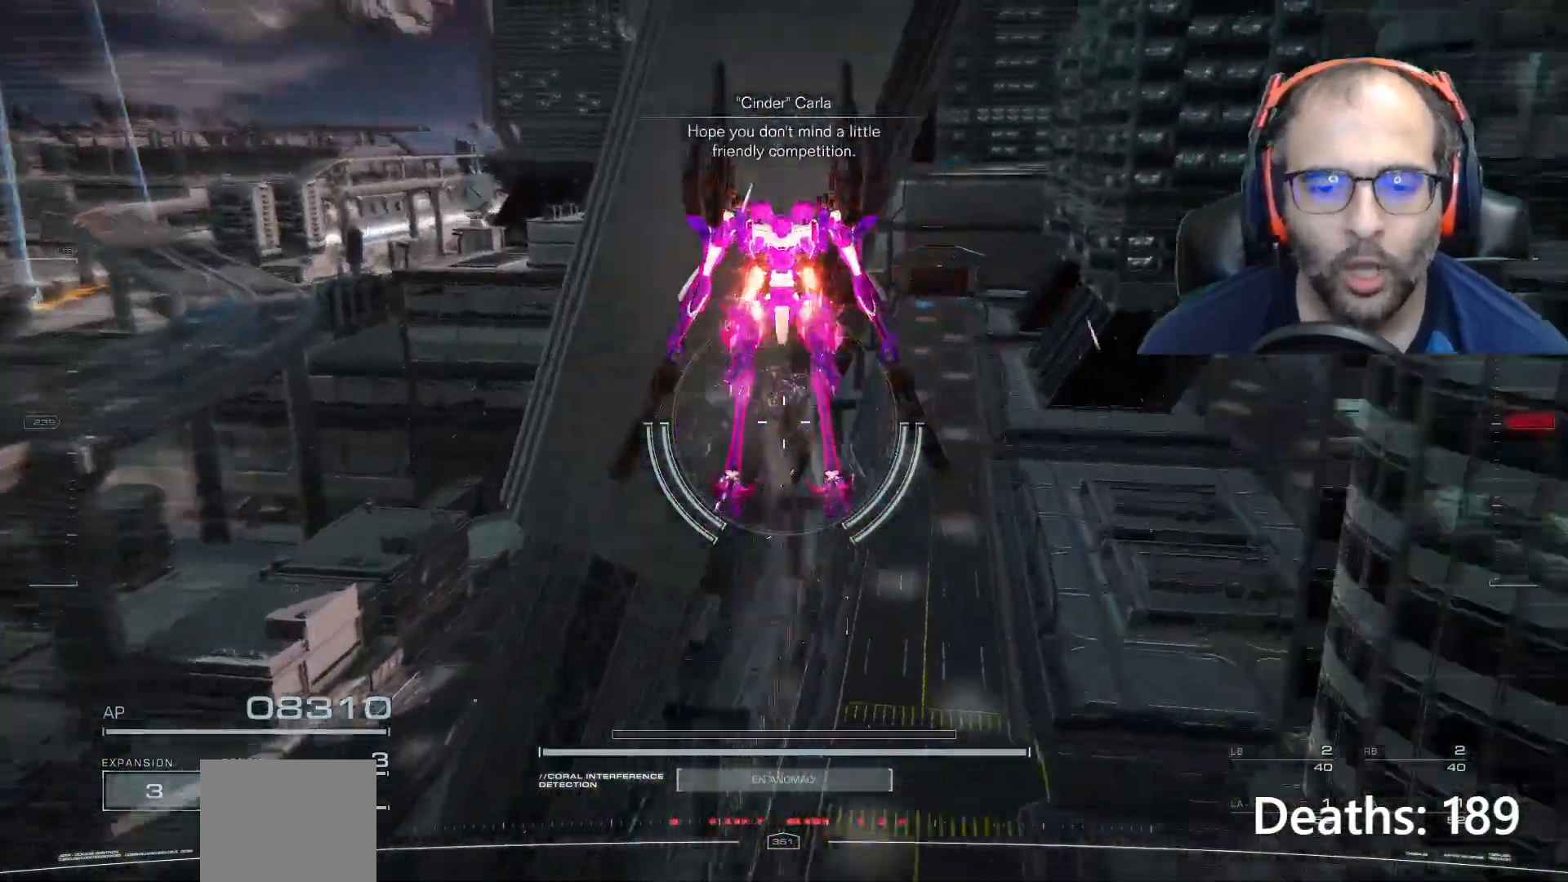
{"buttons": ["A"], "left_stick": "up", "right_stick": "center", "events": []}
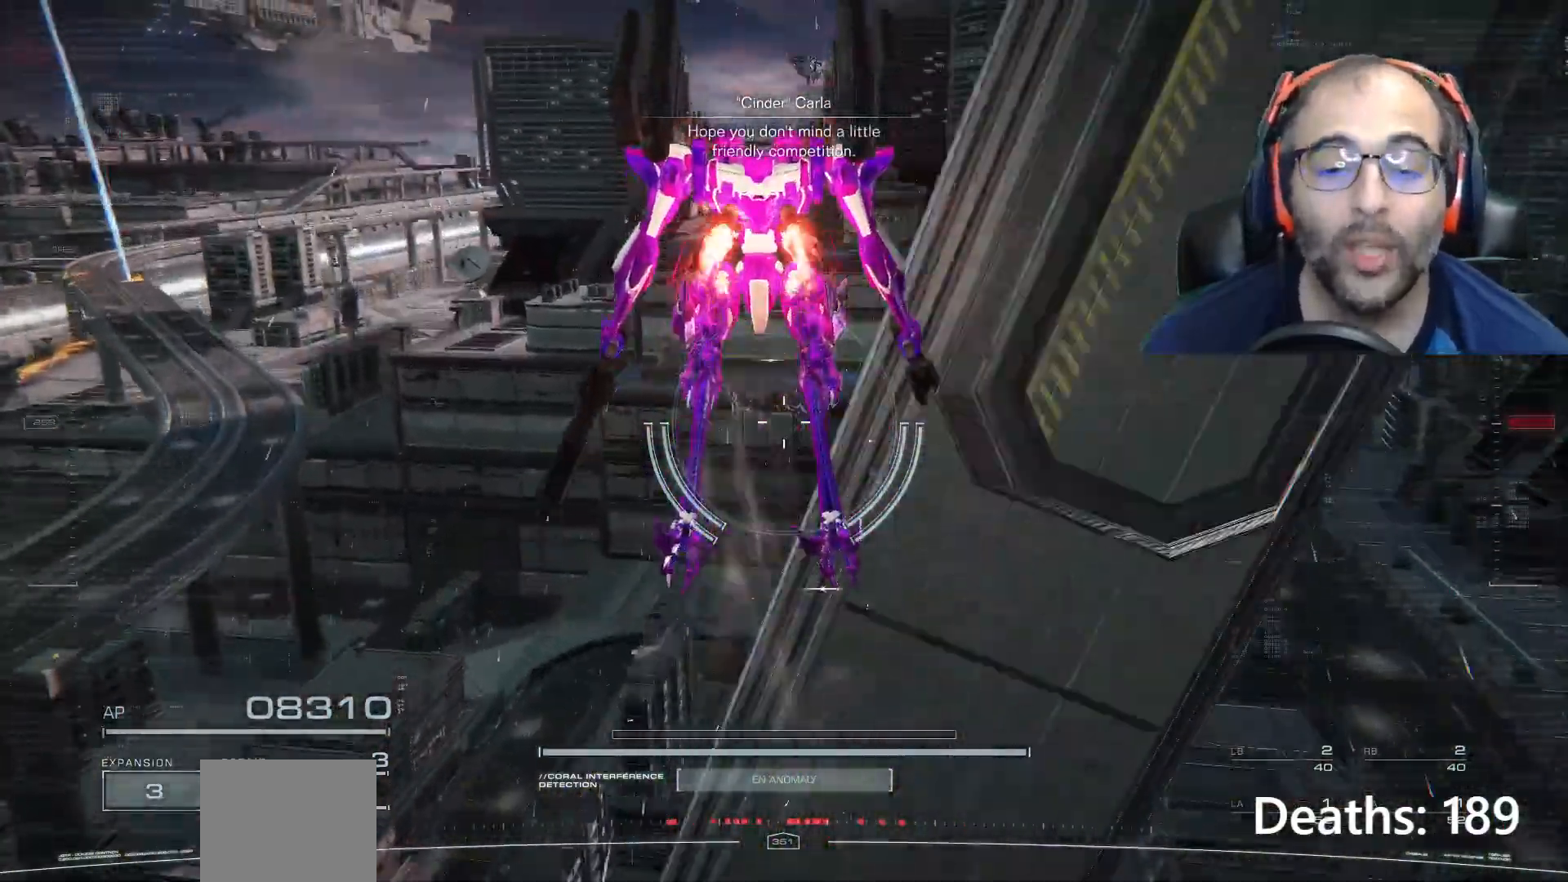
{"buttons": ["A"], "left_stick": "up", "right_stick": "center", "events": []}
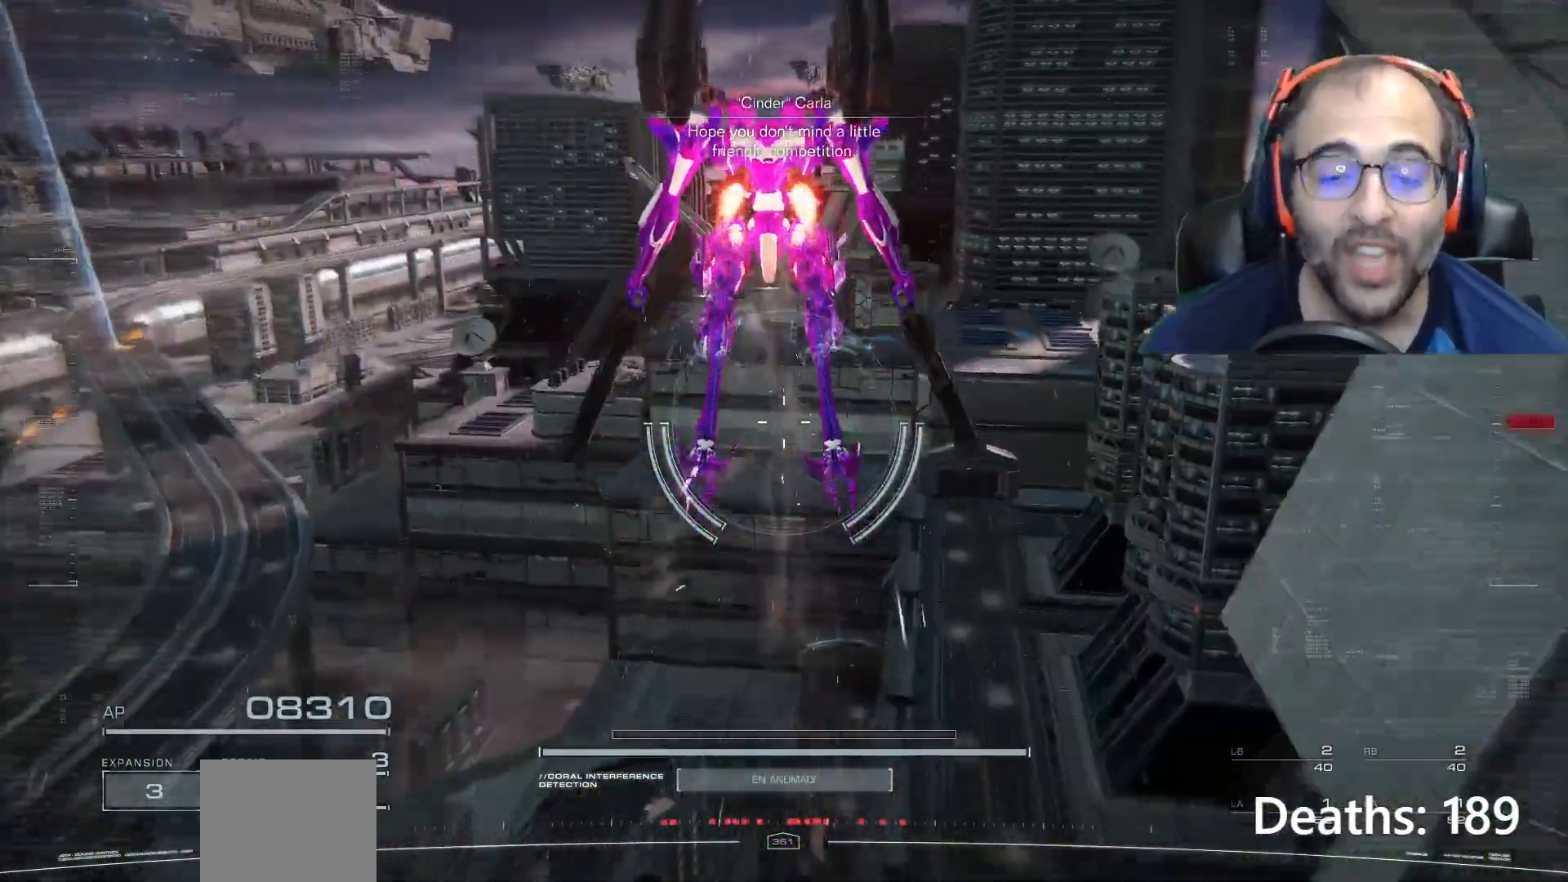
{"buttons": ["A"], "left_stick": "up", "right_stick": "center", "events": []}
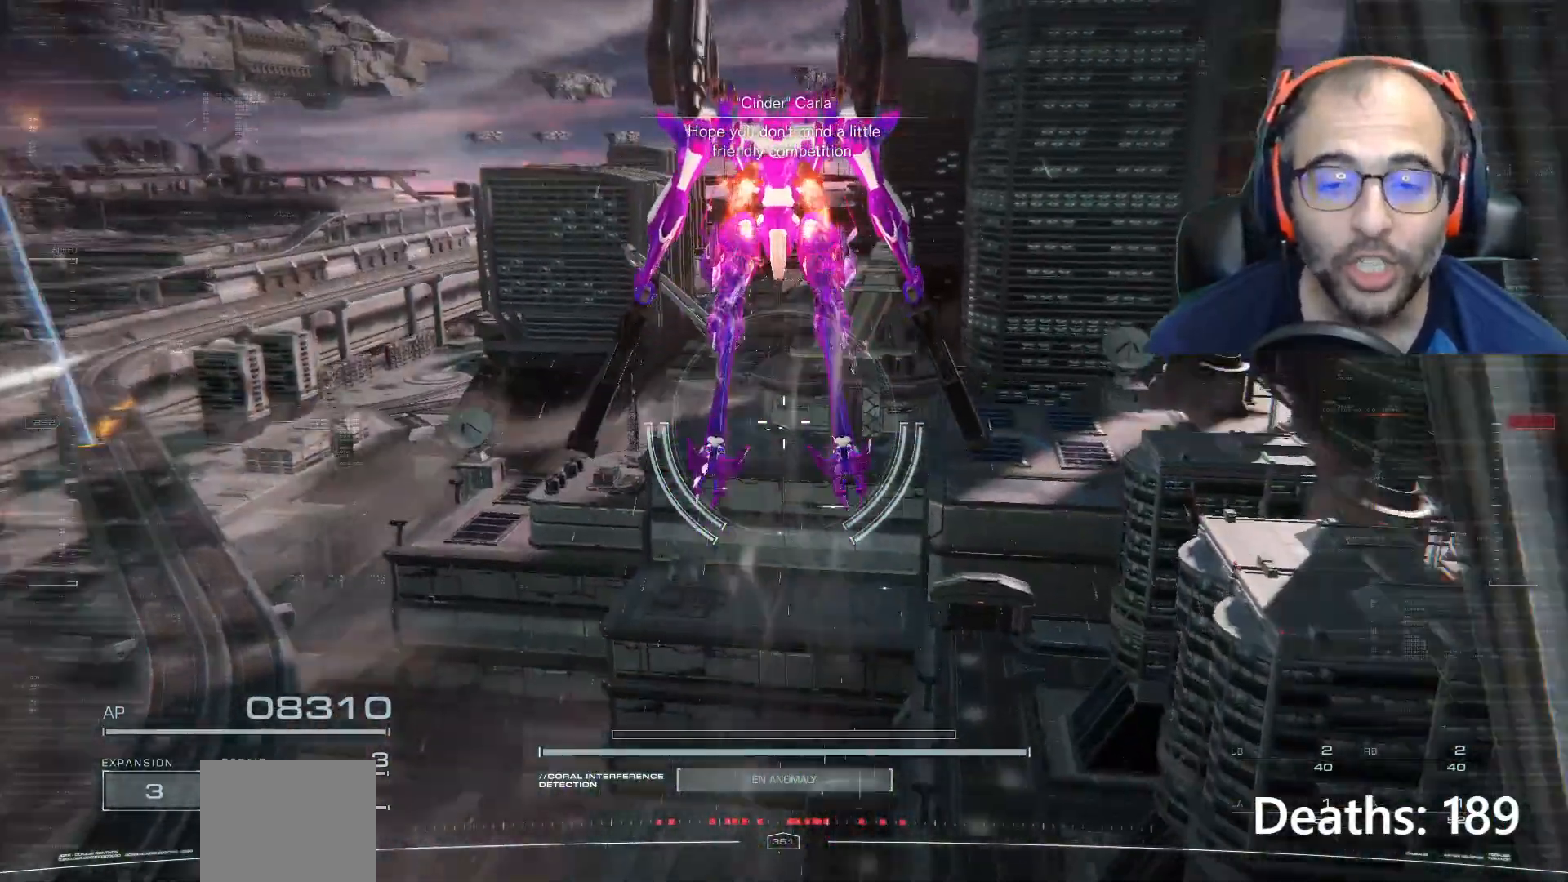
{"buttons": ["A"], "left_stick": "up", "right_stick": "center", "events": []}
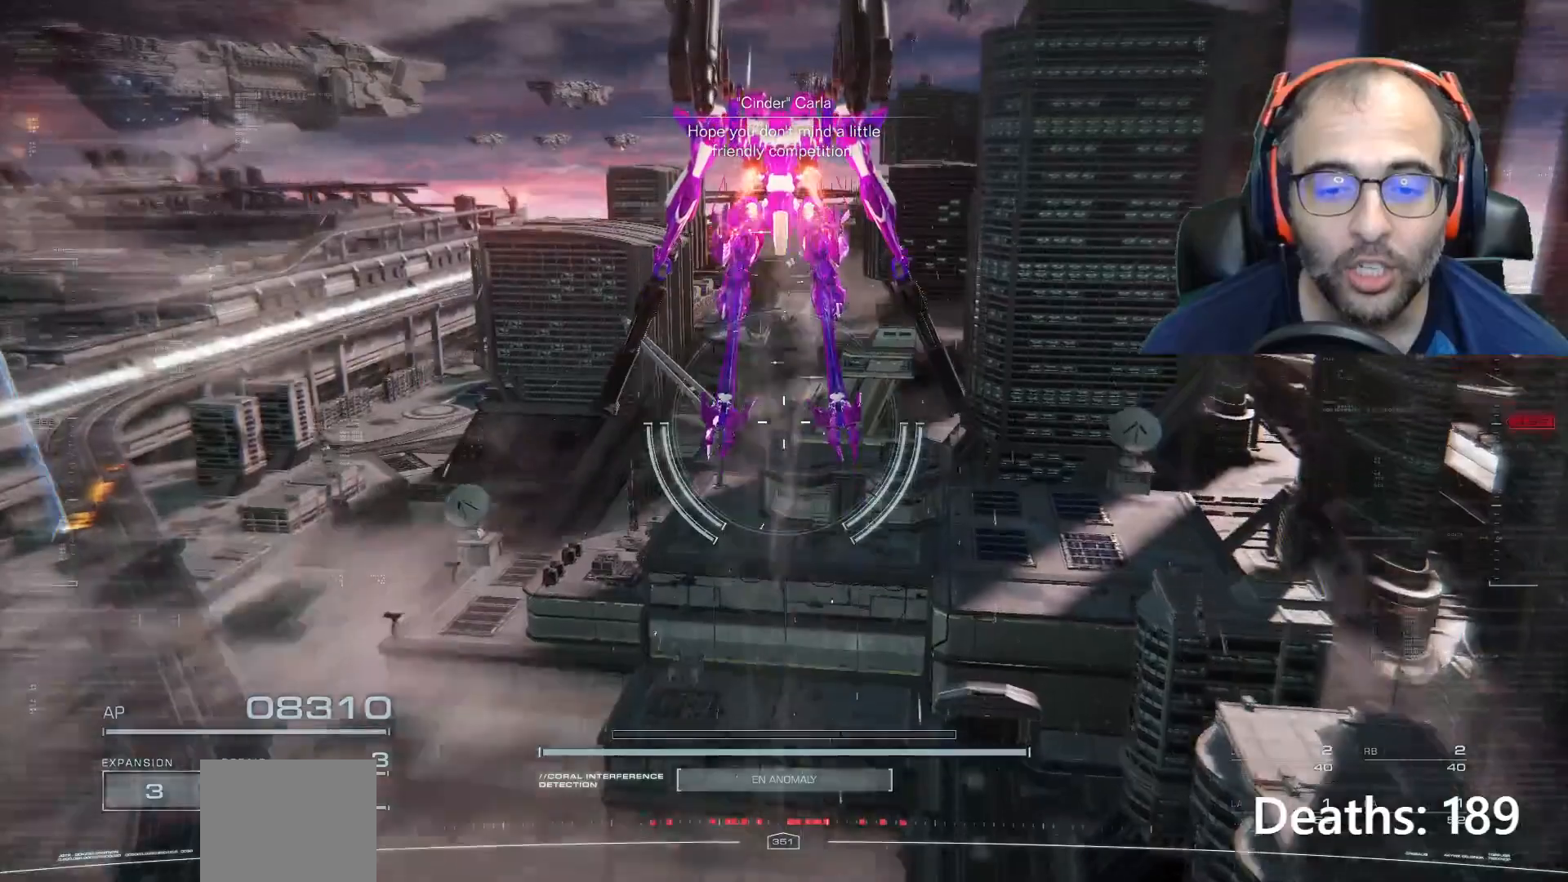
{"buttons": ["A"], "left_stick": "up", "right_stick": "center", "events": []}
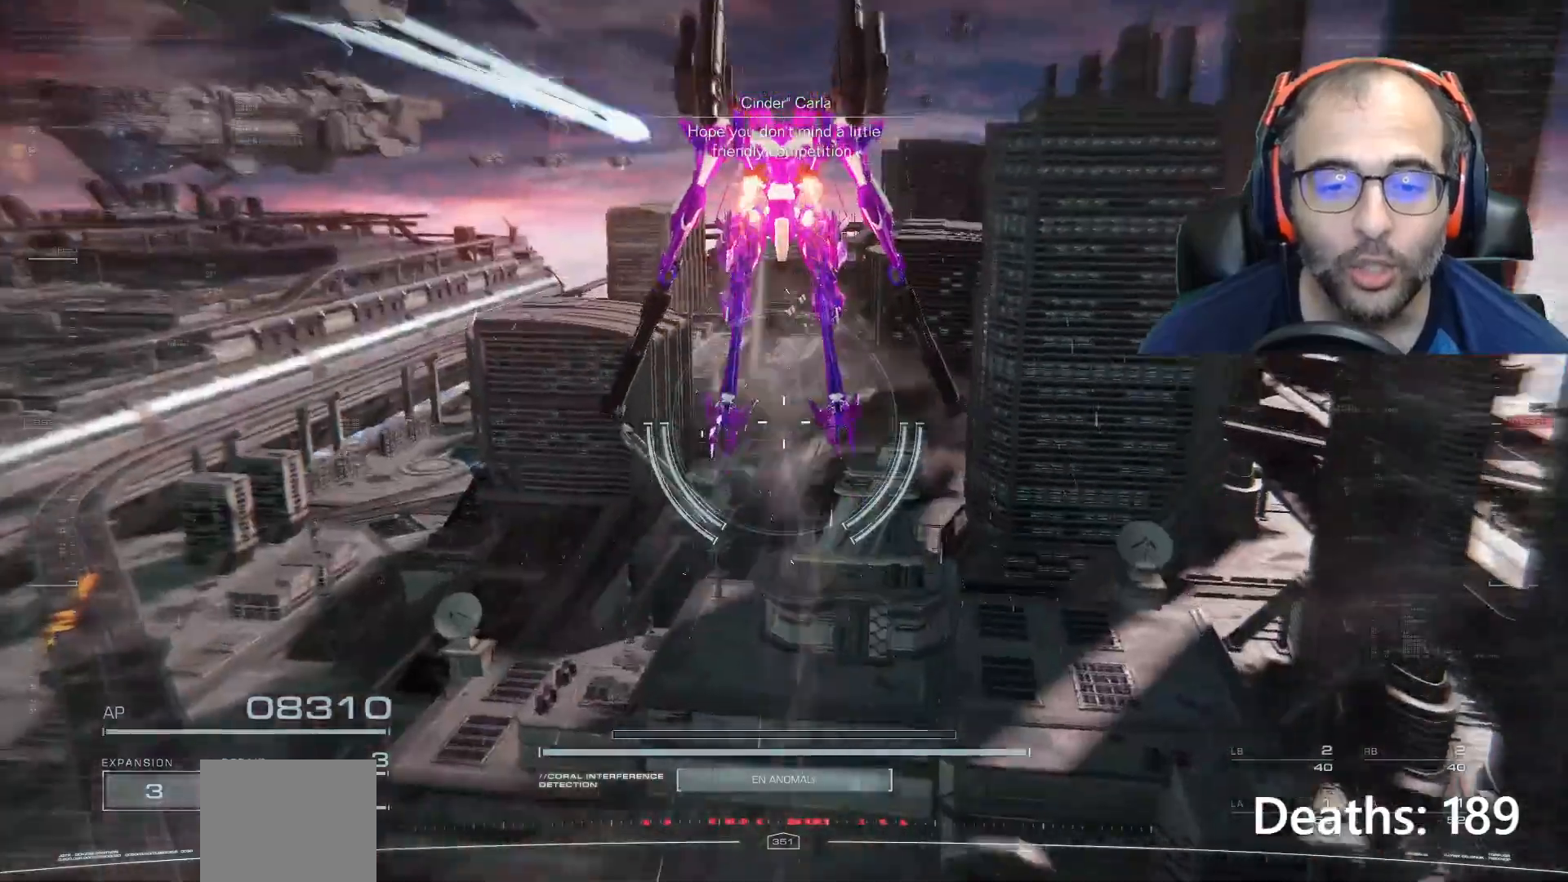
{"buttons": ["A"], "left_stick": "up", "right_stick": "center", "events": []}
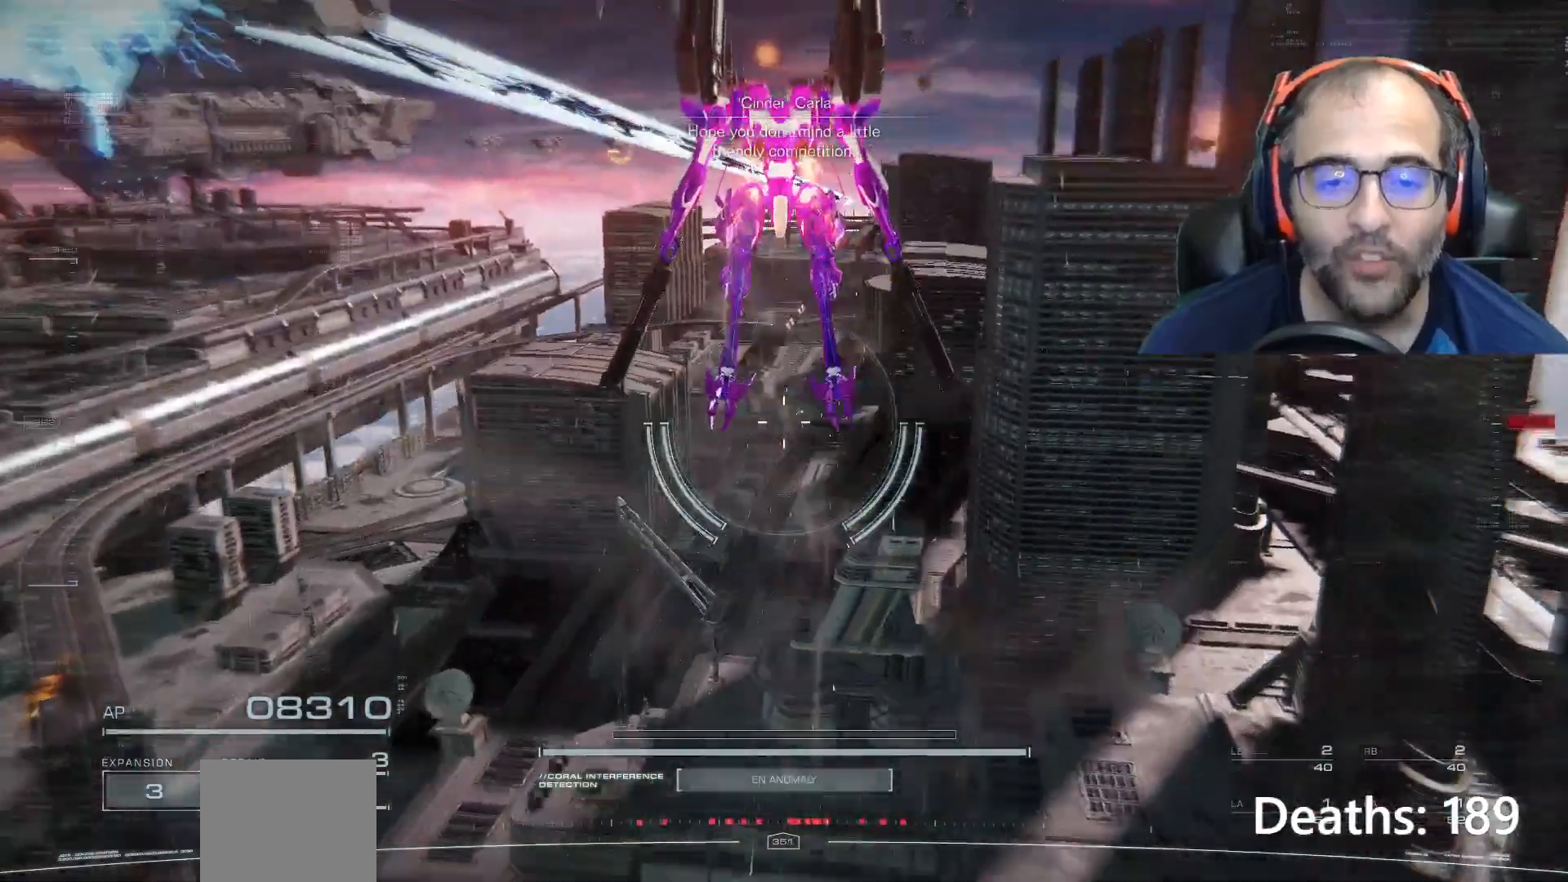
{"buttons": ["A"], "left_stick": "up", "right_stick": "center", "events": []}
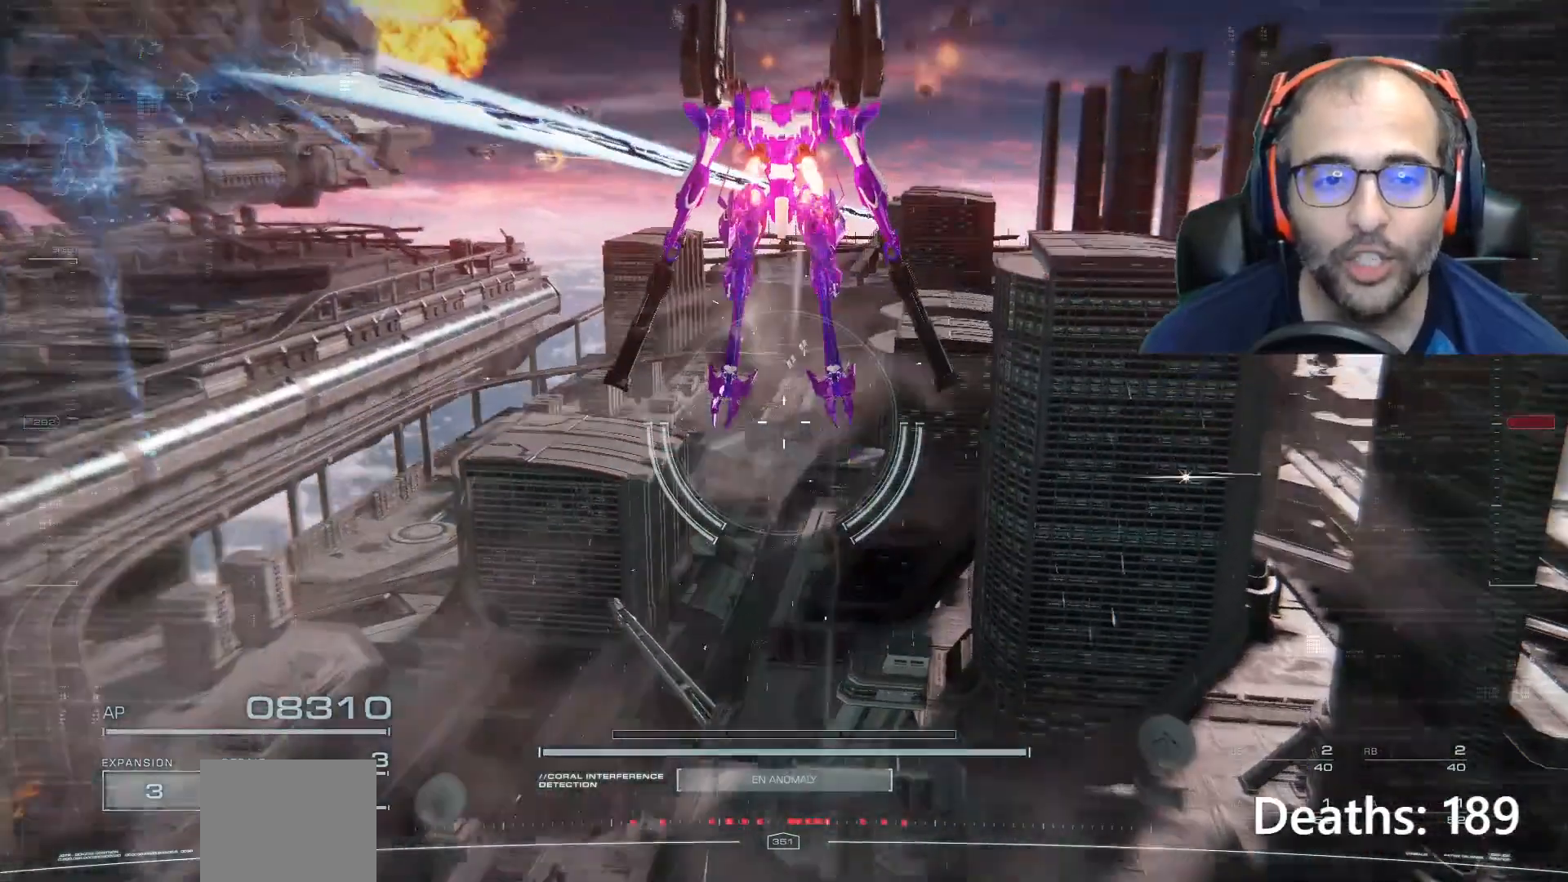
{"buttons": ["A"], "left_stick": "up", "right_stick": "center", "events": []}
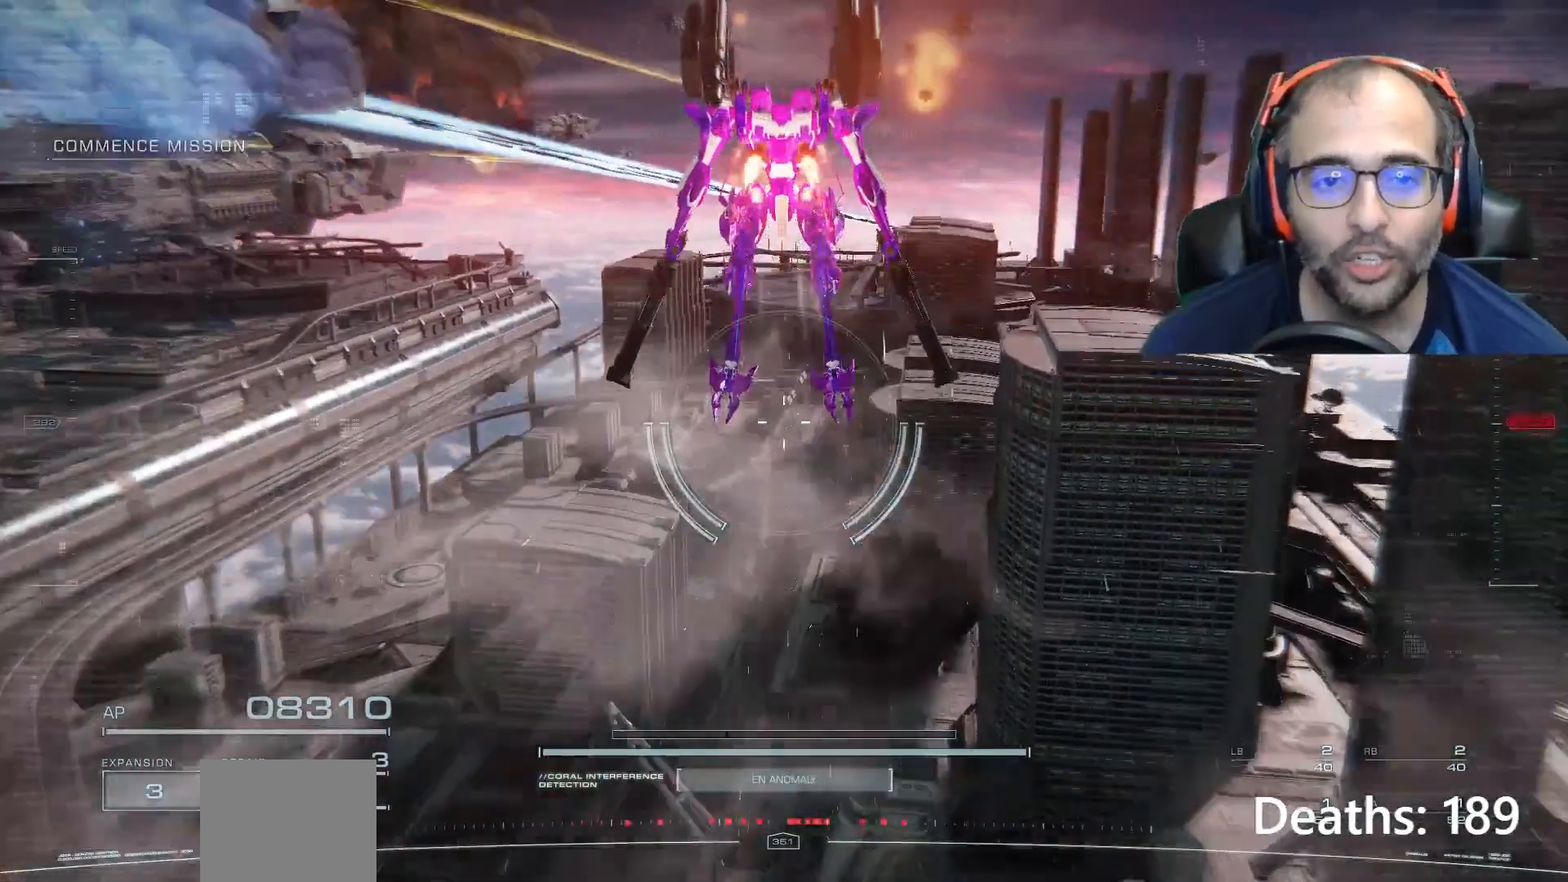
{"buttons": [], "left_stick": "up", "right_stick": "center", "events": [[334, "A", "up"]]}
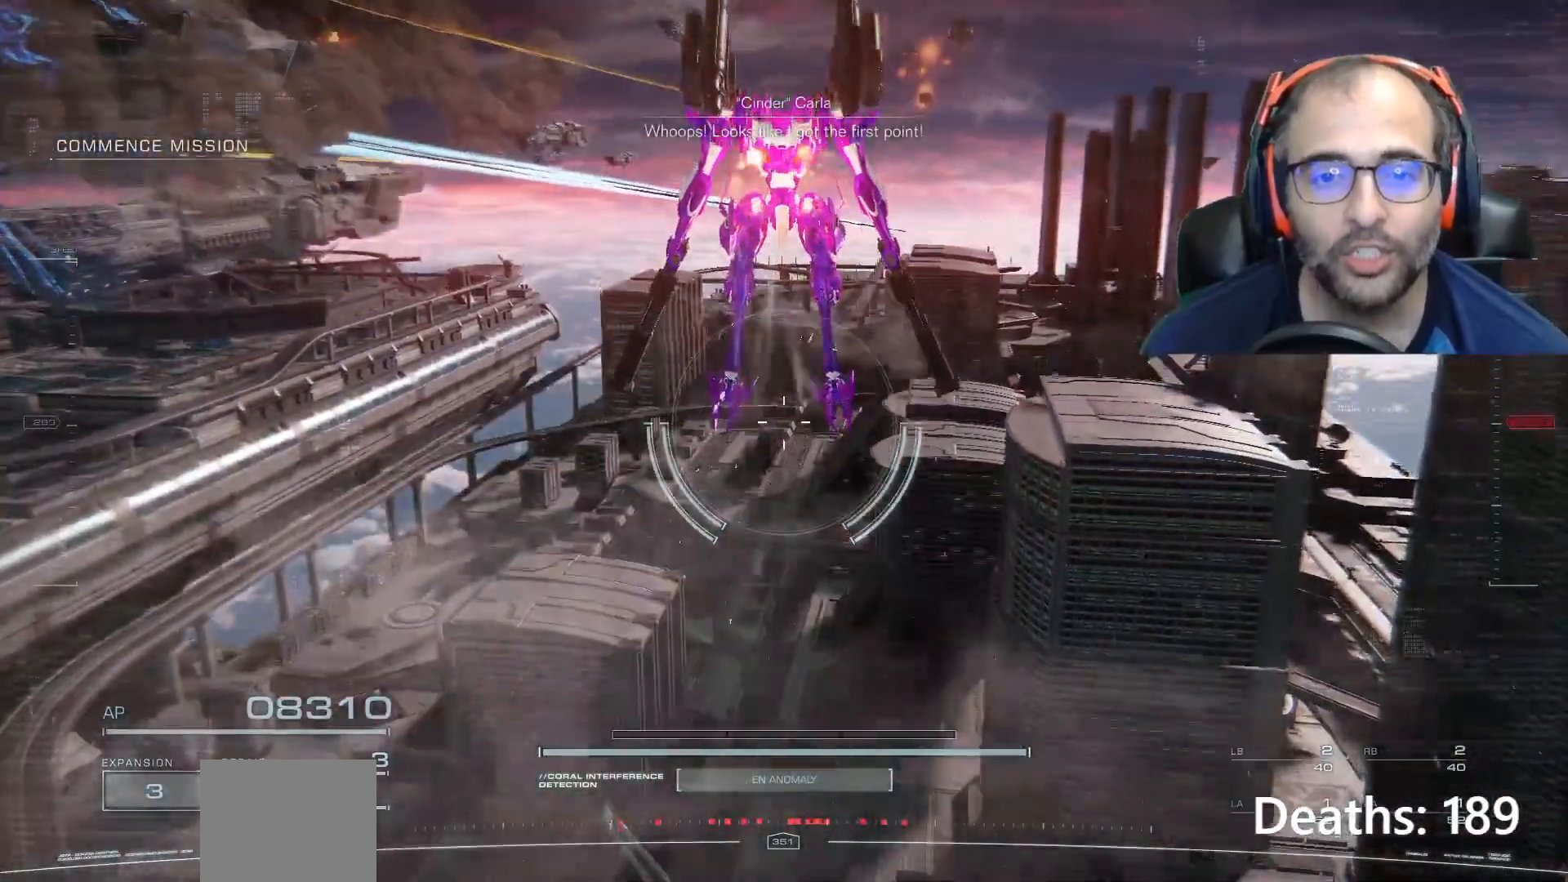
{"buttons": [], "left_stick": "center", "right_stick": "center", "events": [[300, "left_stick", "center"]]}
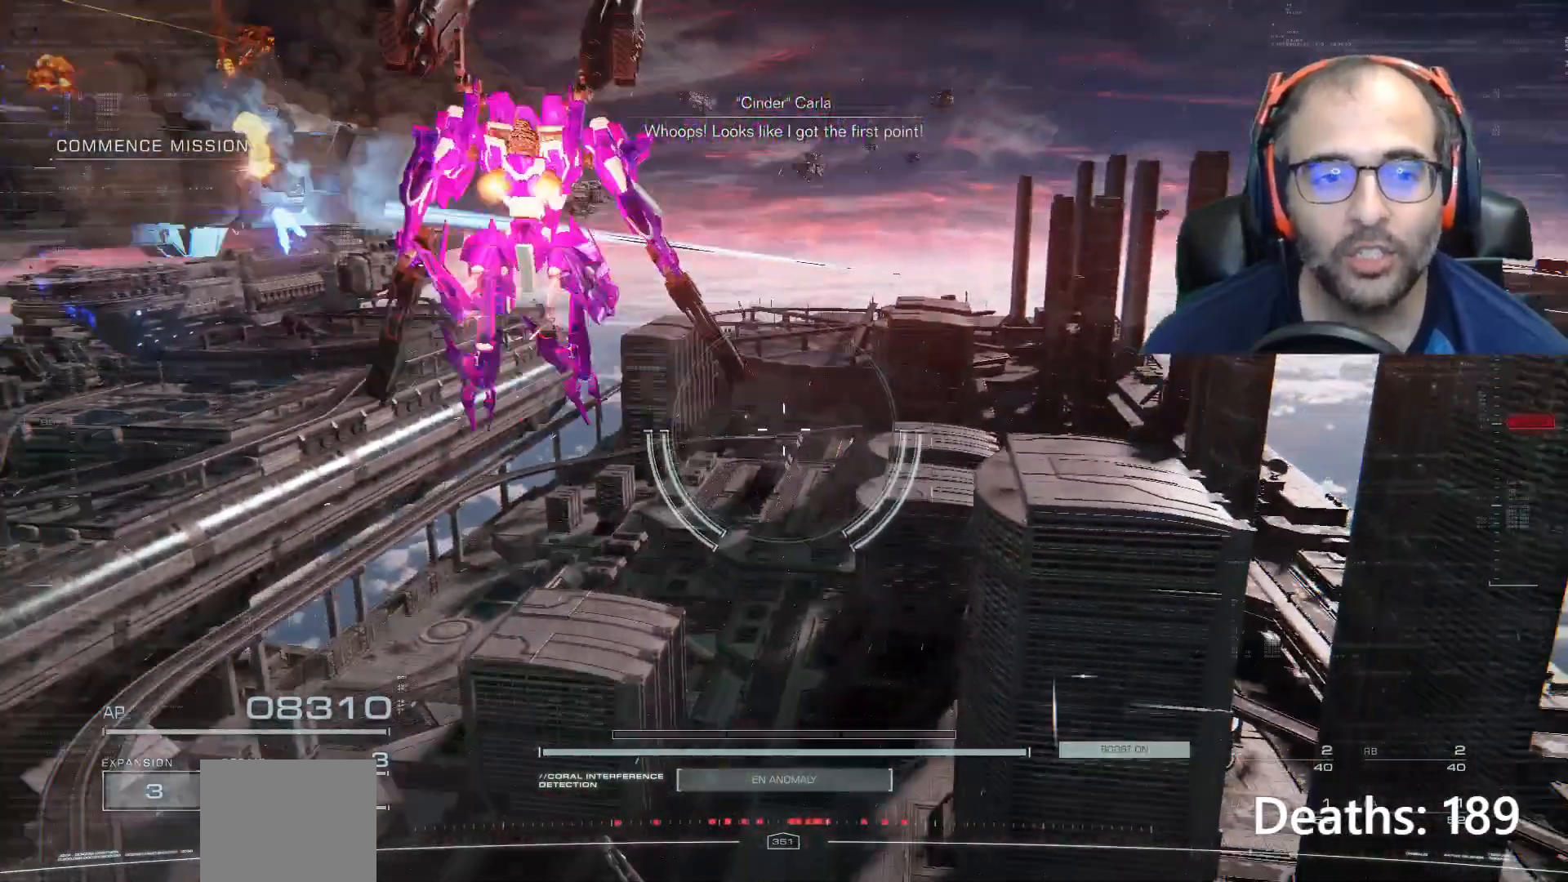
{"buttons": [], "left_stick": "center", "right_stick": "up-left", "events": [[133, "right_stick", "up-left"]]}
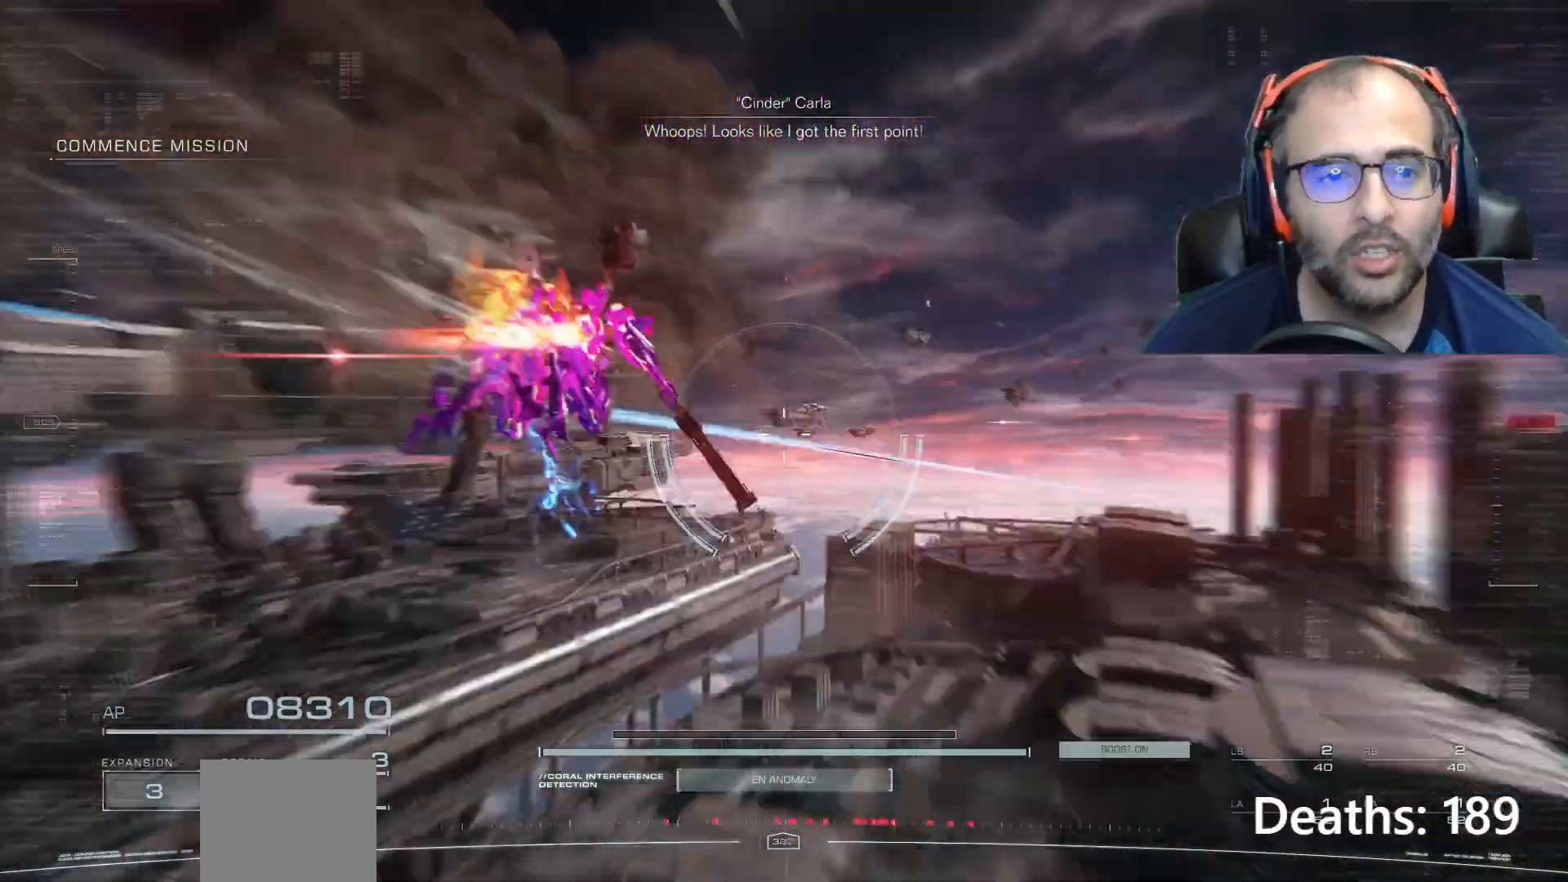
{"buttons": [], "left_stick": "center", "right_stick": "up-left", "events": []}
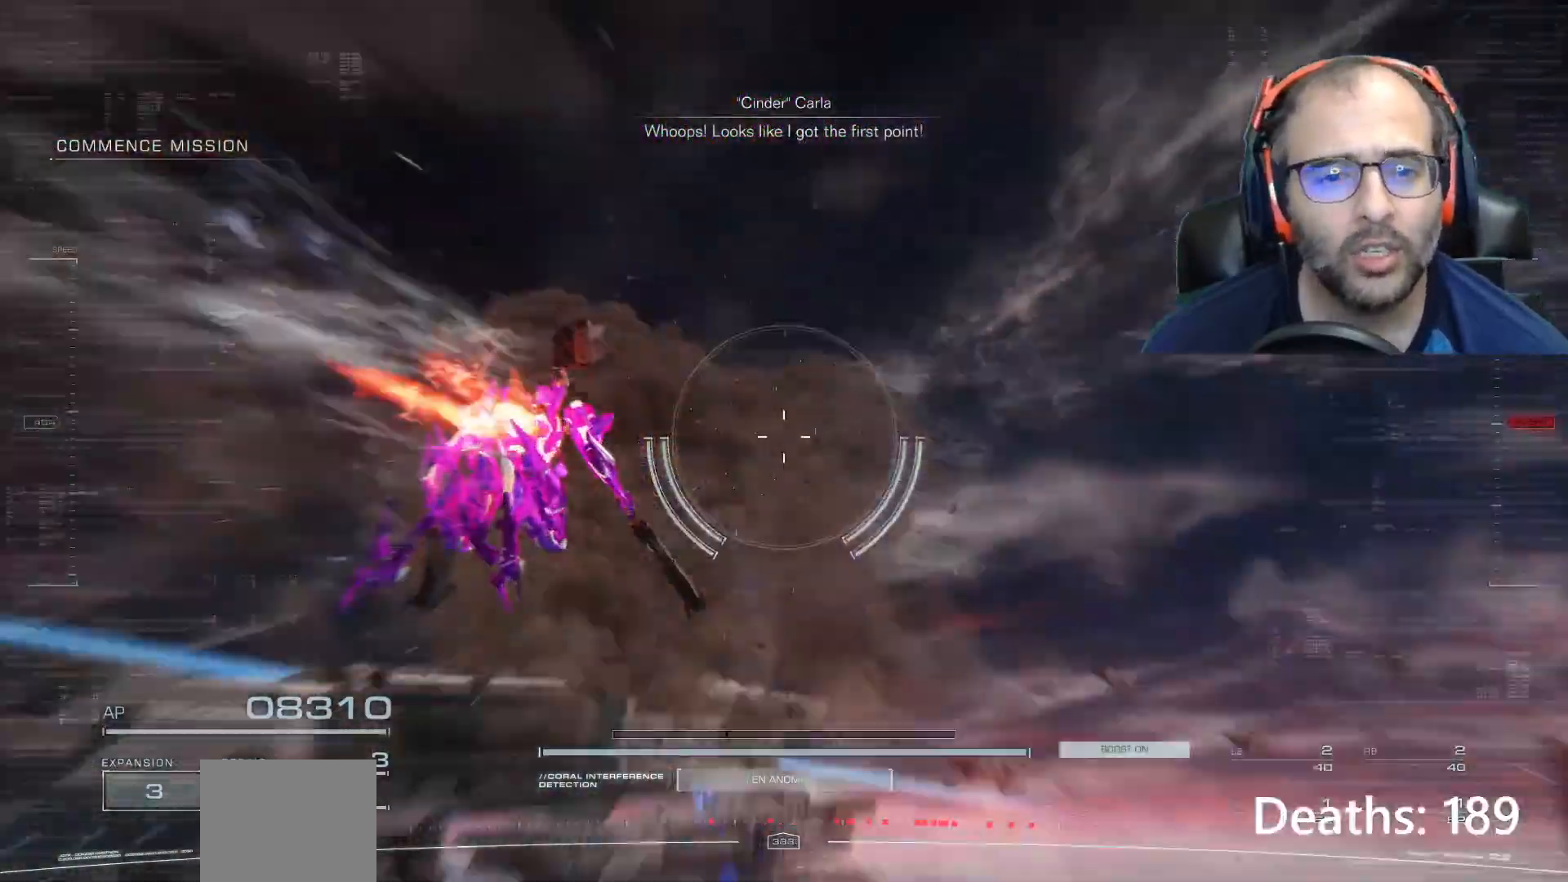
{"buttons": [], "left_stick": "center", "right_stick": "left", "events": [[167, "right_stick", "center"], [367, "right_stick", "left"]]}
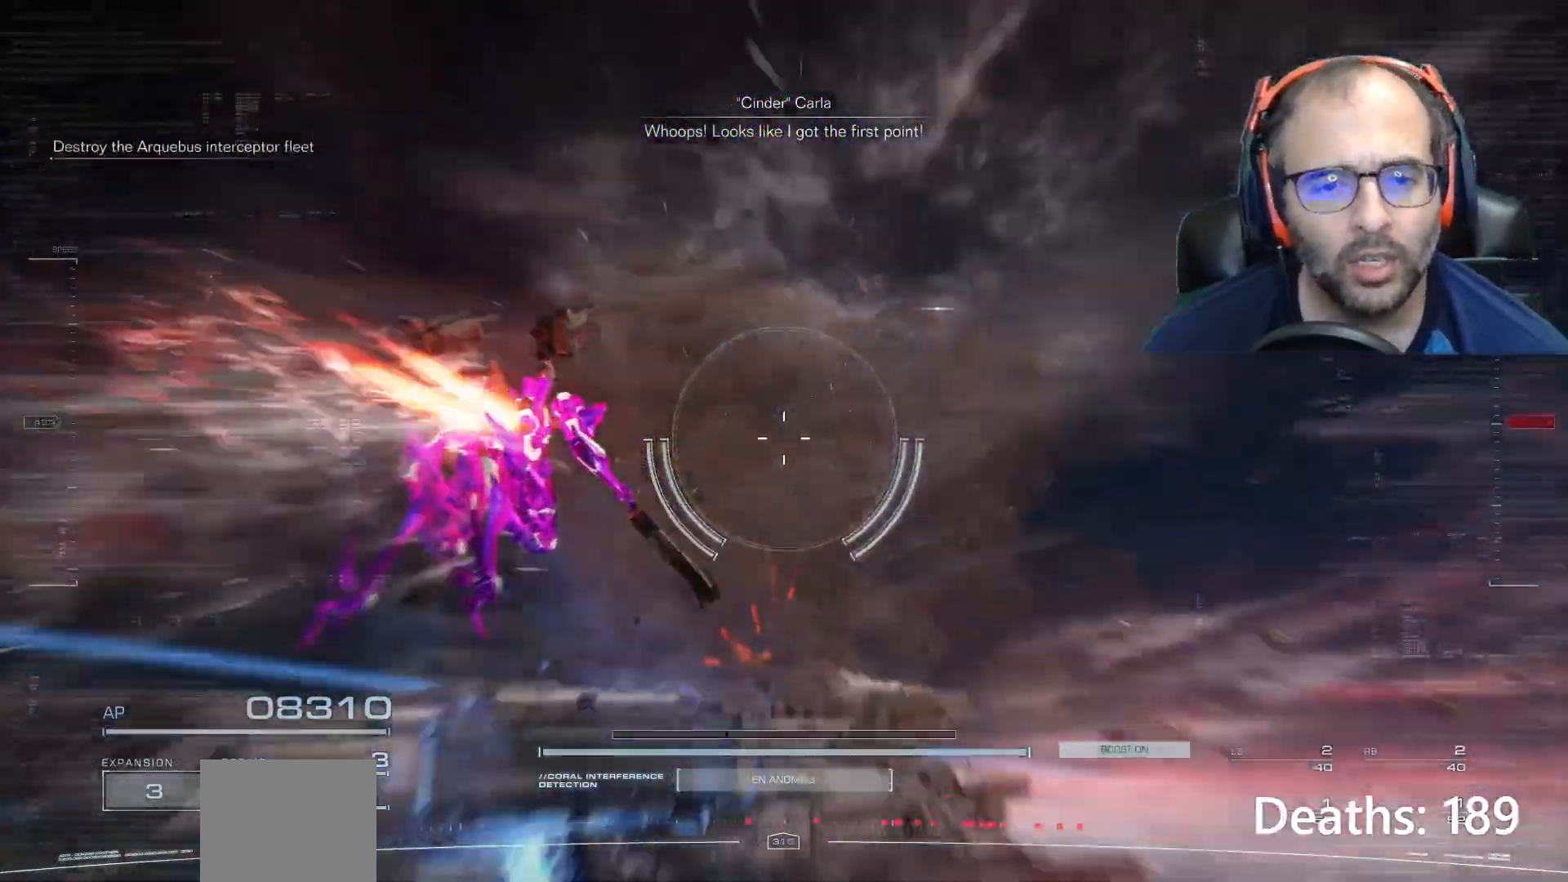
{"buttons": [], "left_stick": "center", "right_stick": "center", "events": [[300, "right_stick", "center"]]}
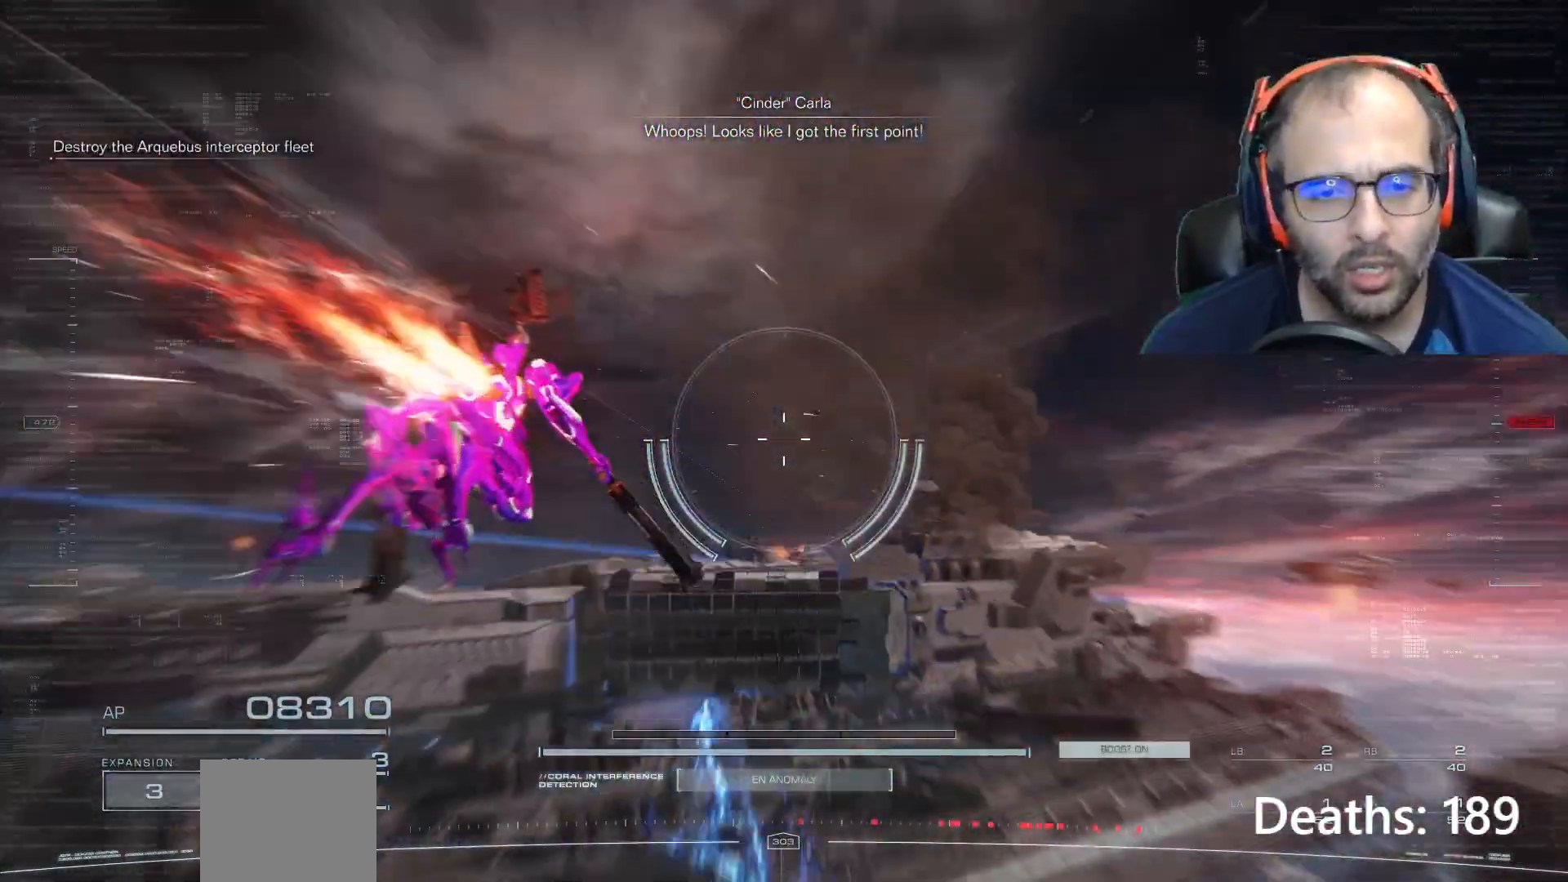
{"buttons": [], "left_stick": "center", "right_stick": "down-right", "events": [[334, "right_stick", "down"], [400, "right_stick", "down-right"]]}